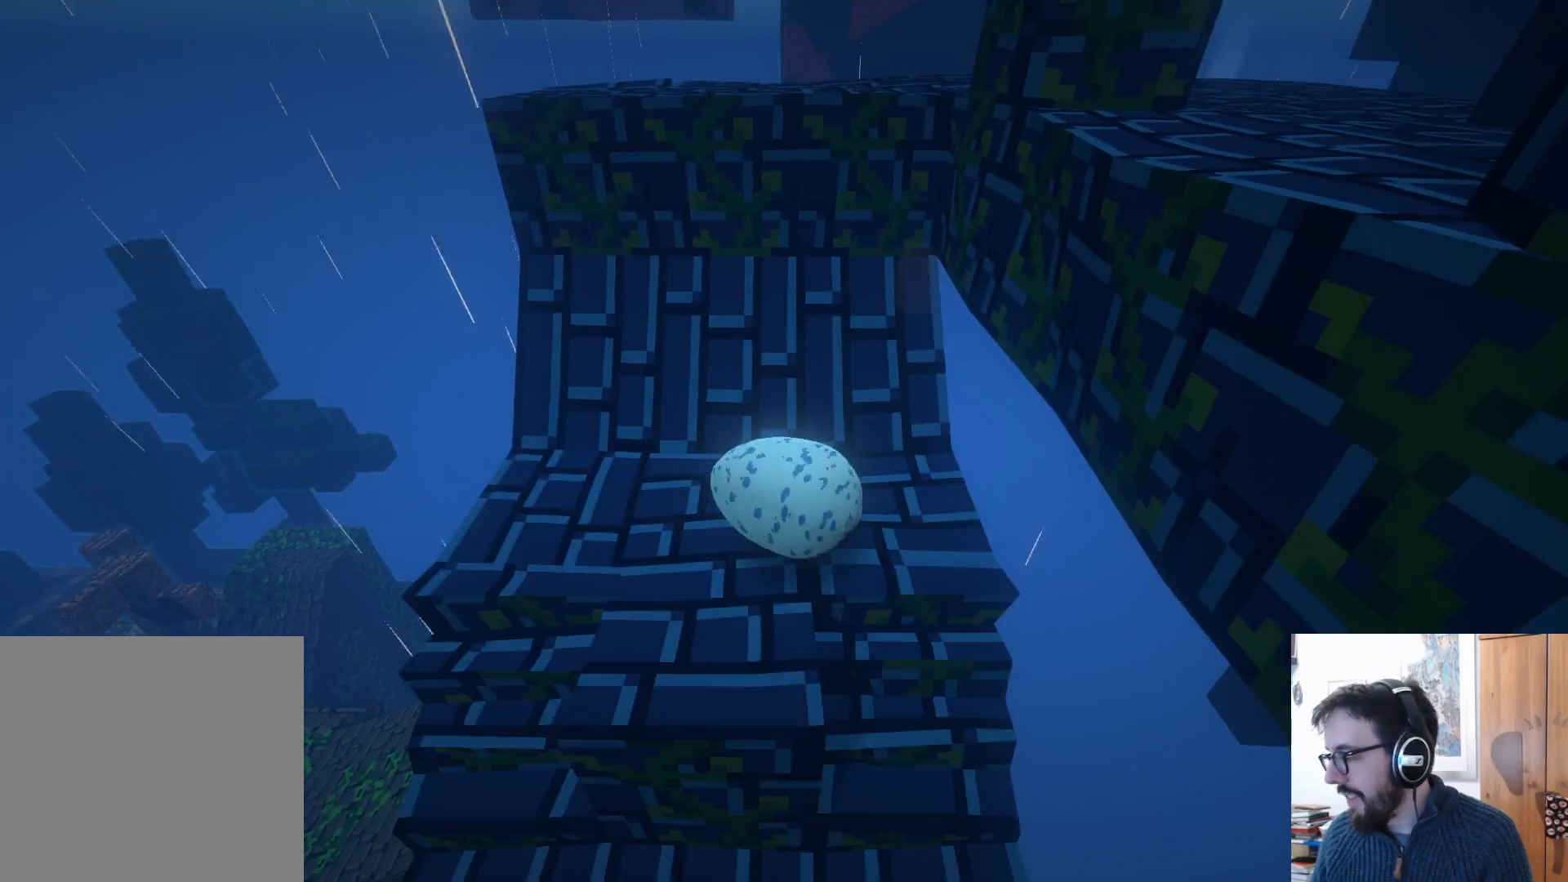
Gameplay with a controller (Xbox layout); each line is a JSON object with the inputs held at the frame after it. "events" lists button and stick changes between this image and that frame as [ms after this image, input, new state], when the widget could be followed in between. Not read: R3.
{"buttons": [], "left_stick": "up", "right_stick": "center", "events": [[317, "left_stick", "up"]]}
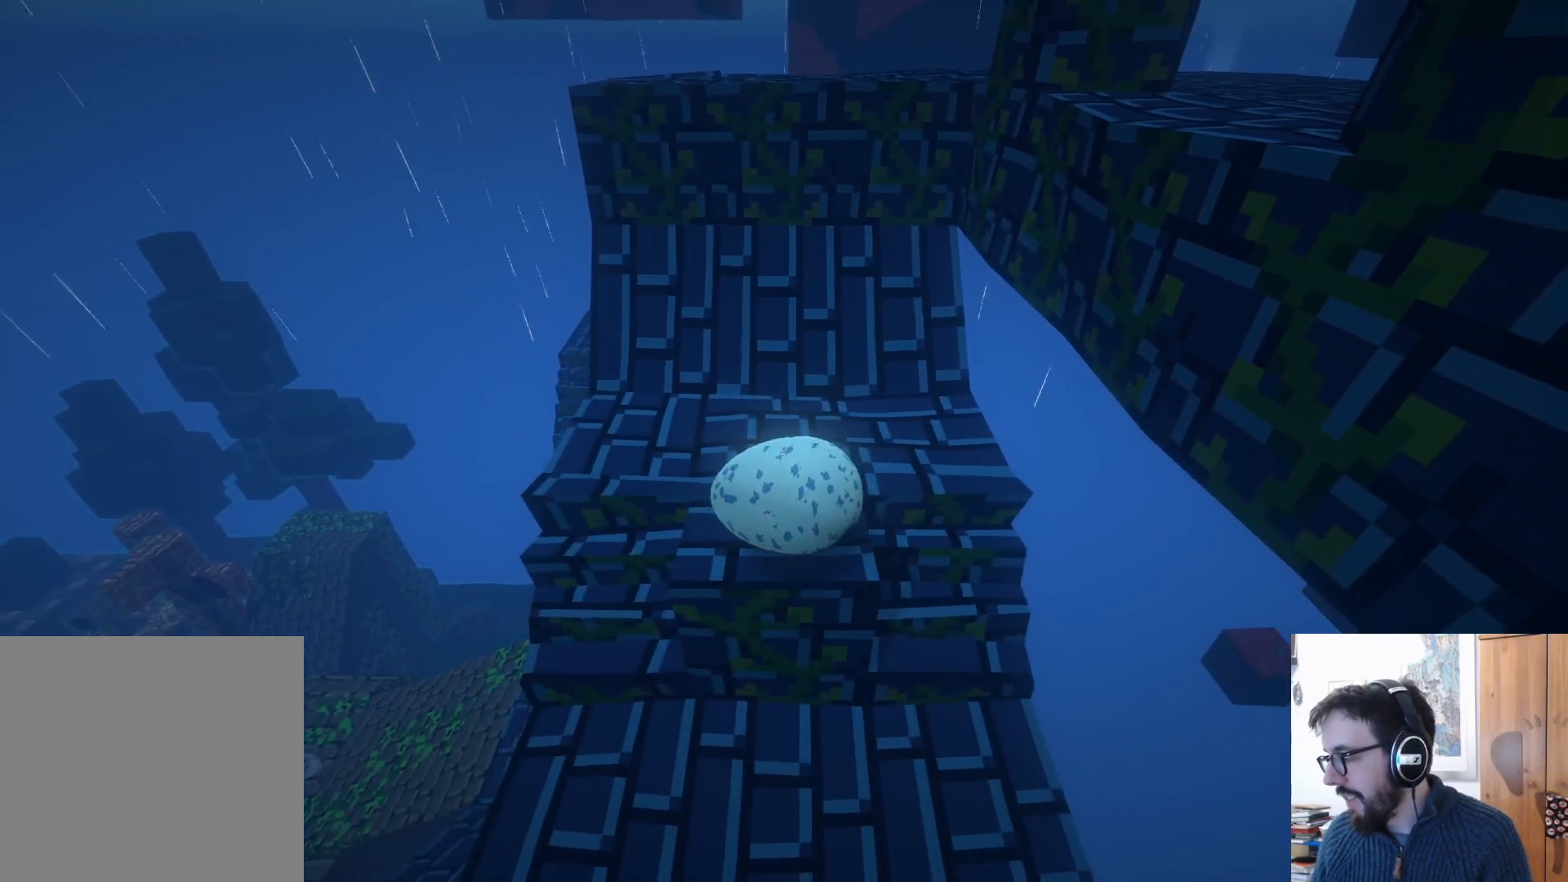
{"buttons": [], "left_stick": "down", "right_stick": "center", "events": [[67, "left_stick", "center"], [233, "left_stick", "down"]]}
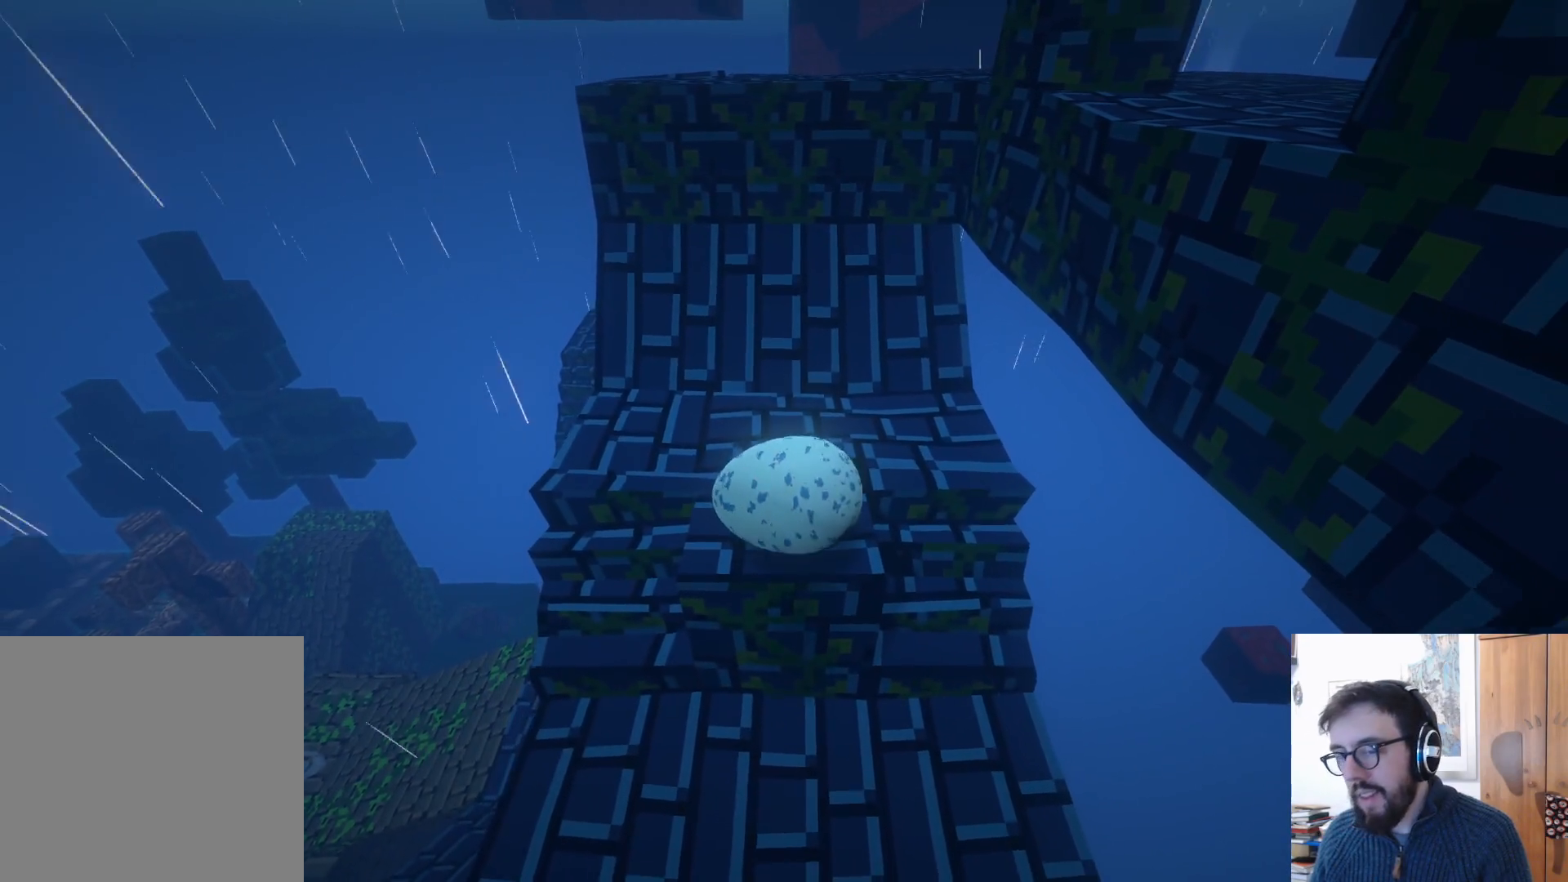
{"buttons": [], "left_stick": "up", "right_stick": "center", "events": [[33, "left_stick", "center"], [183, "left_stick", "up"]]}
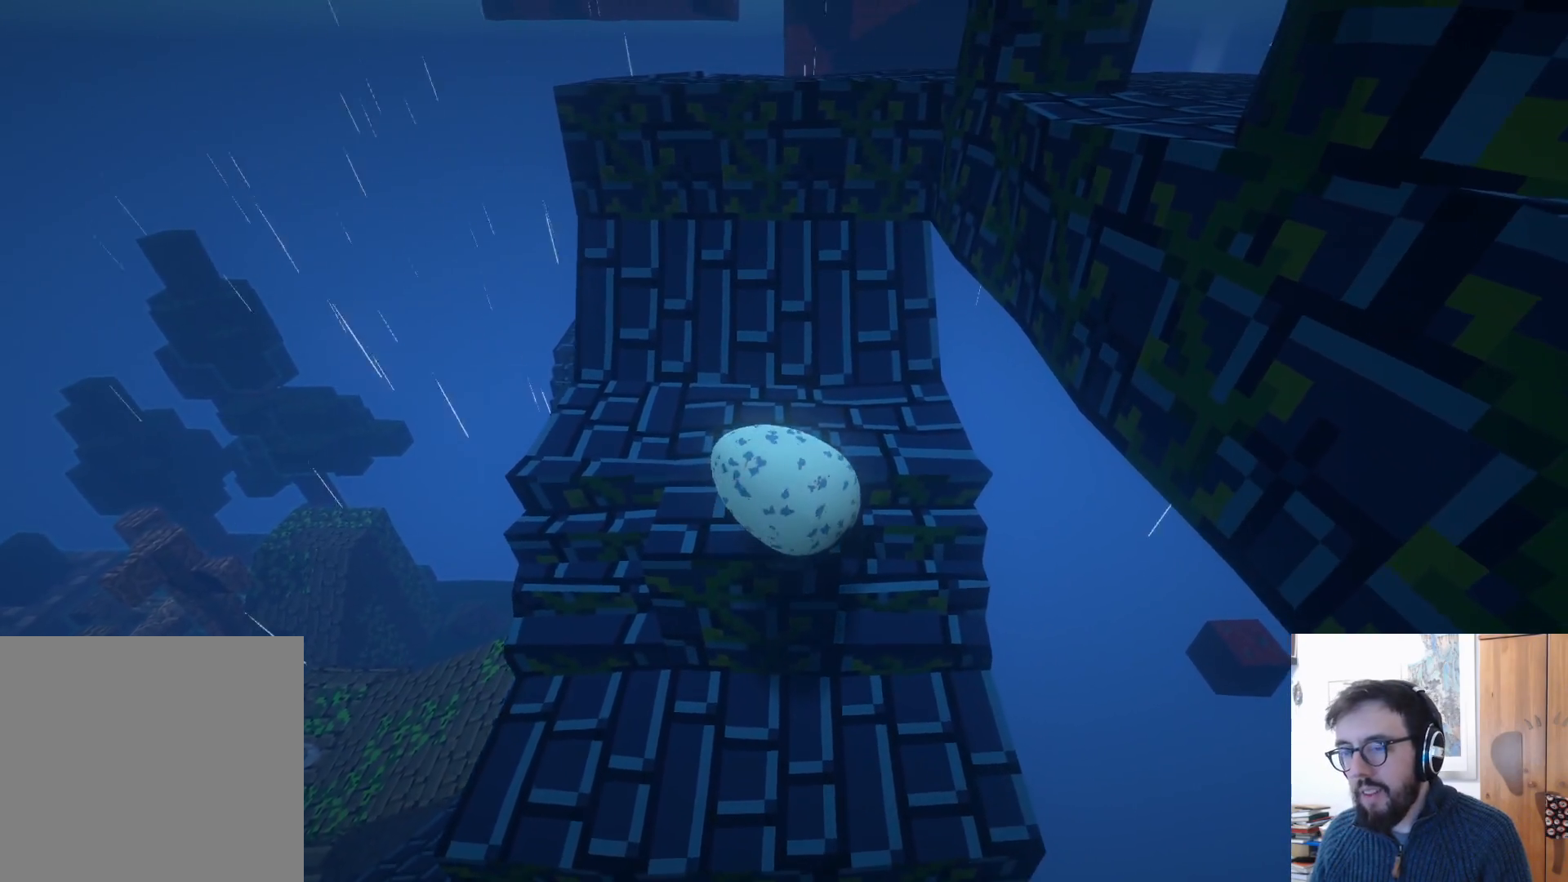
{"buttons": [], "left_stick": "up", "right_stick": "center", "events": [[217, "left_stick", "up-left"], [483, "left_stick", "up"]]}
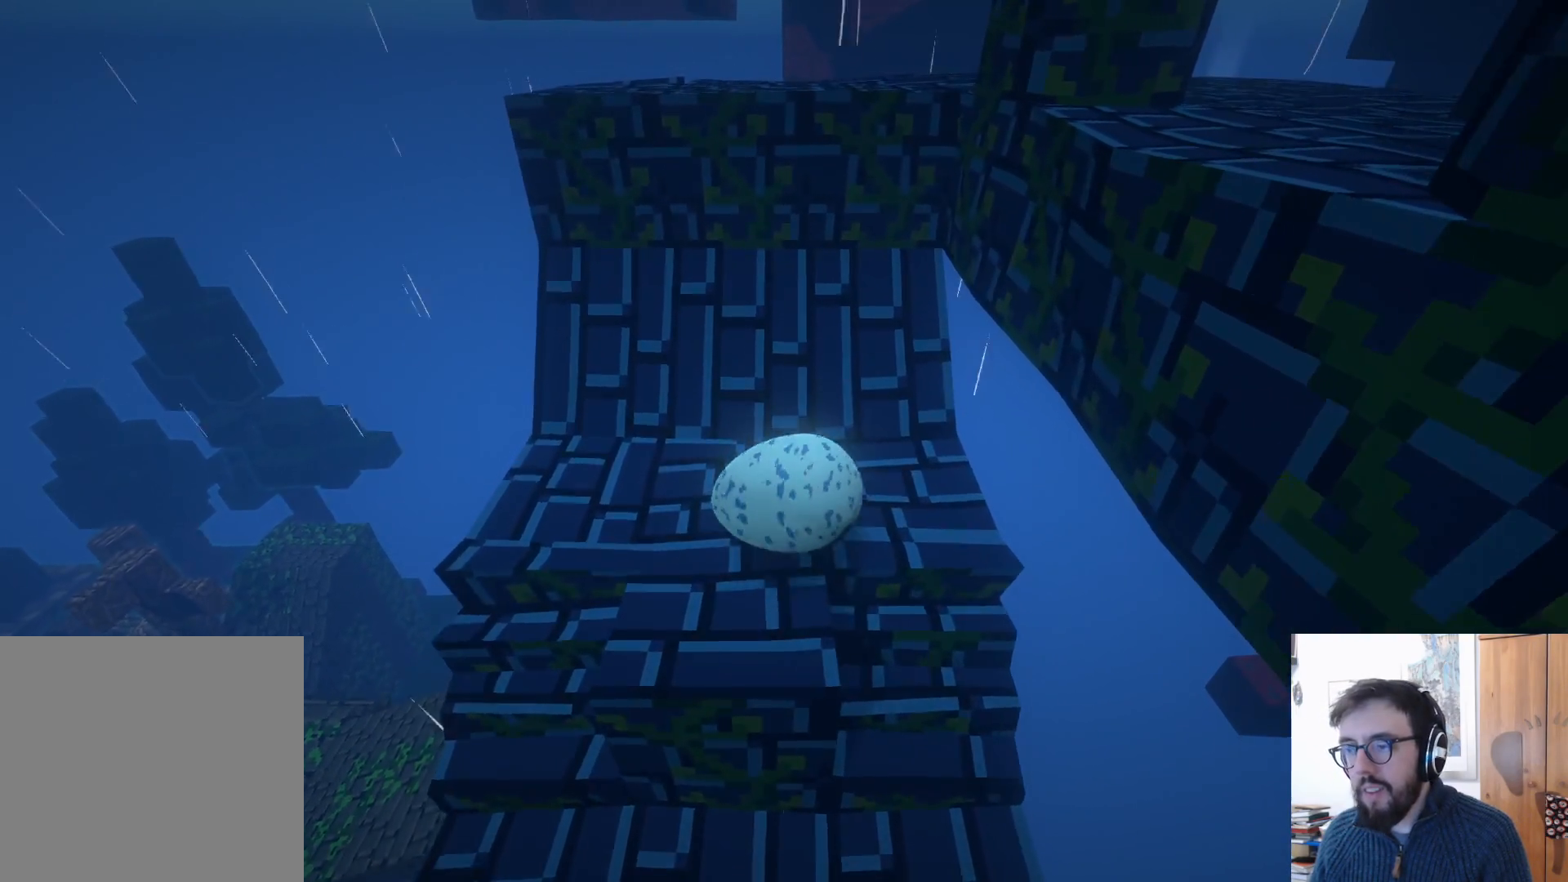
{"buttons": [], "left_stick": "up", "right_stick": "center", "events": []}
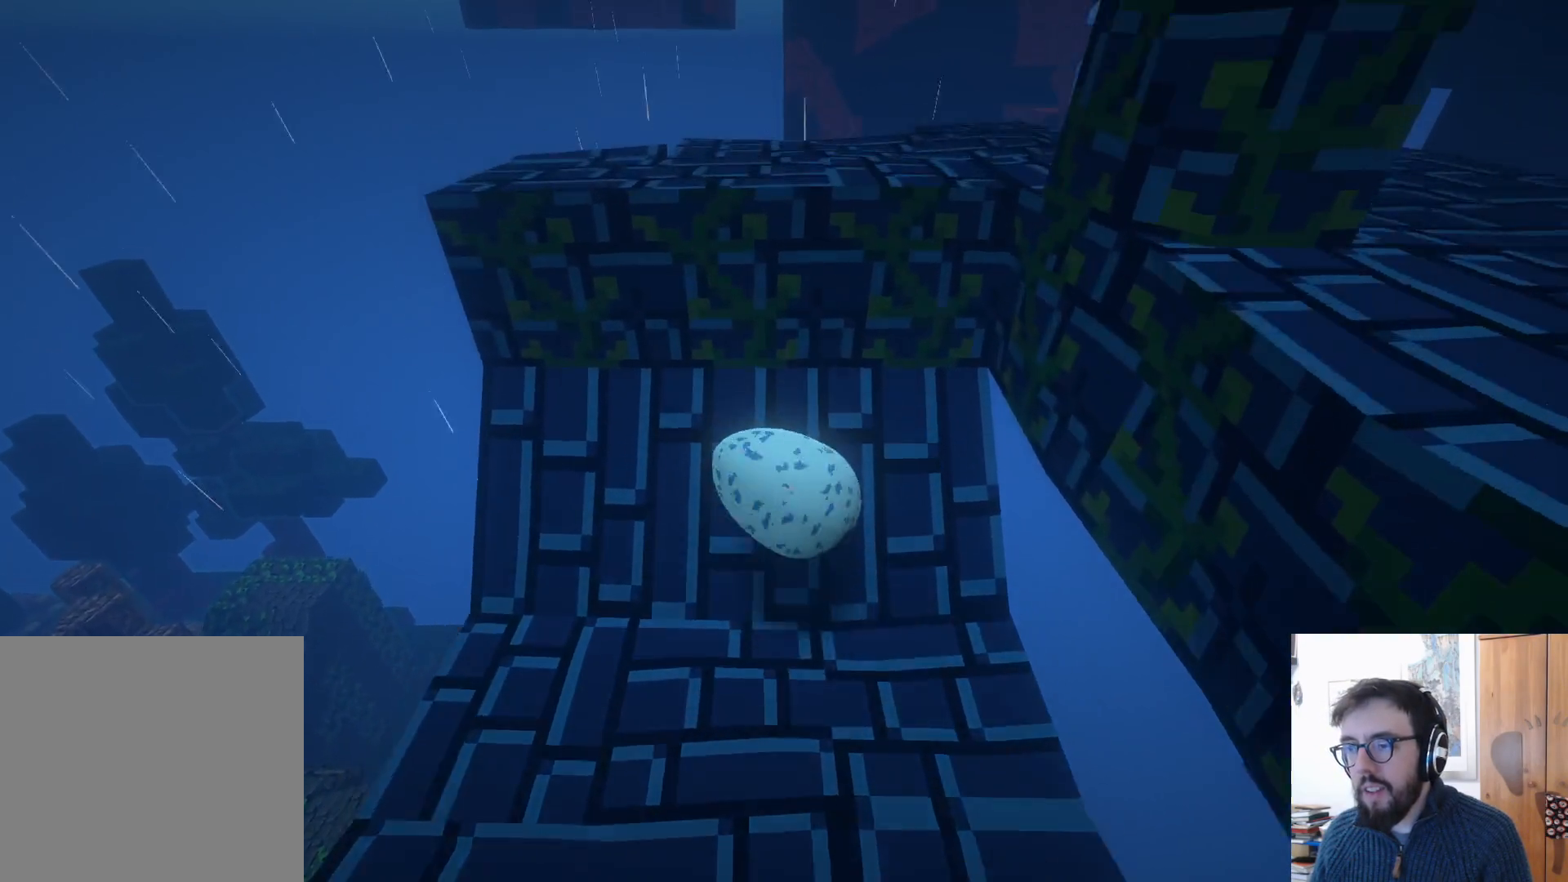
{"buttons": ["A"], "left_stick": "up", "right_stick": "center", "events": [[50, "left_stick", "center"], [67, "A", "down"], [450, "left_stick", "up"]]}
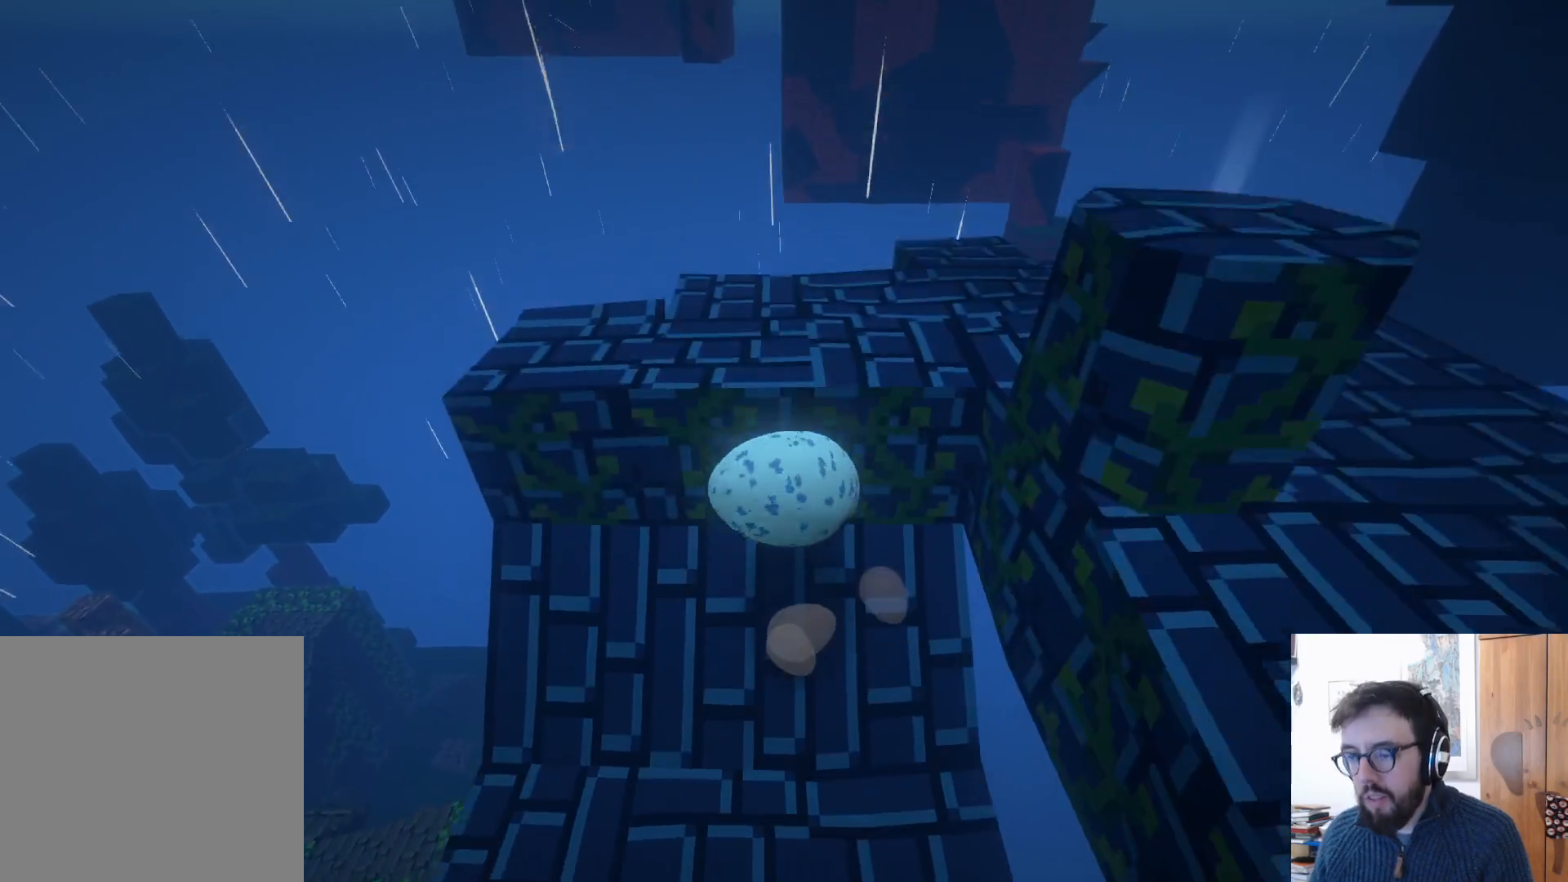
{"buttons": [], "left_stick": "down", "right_stick": "center", "events": [[183, "A", "up"], [300, "left_stick", "down-left"], [483, "left_stick", "down"]]}
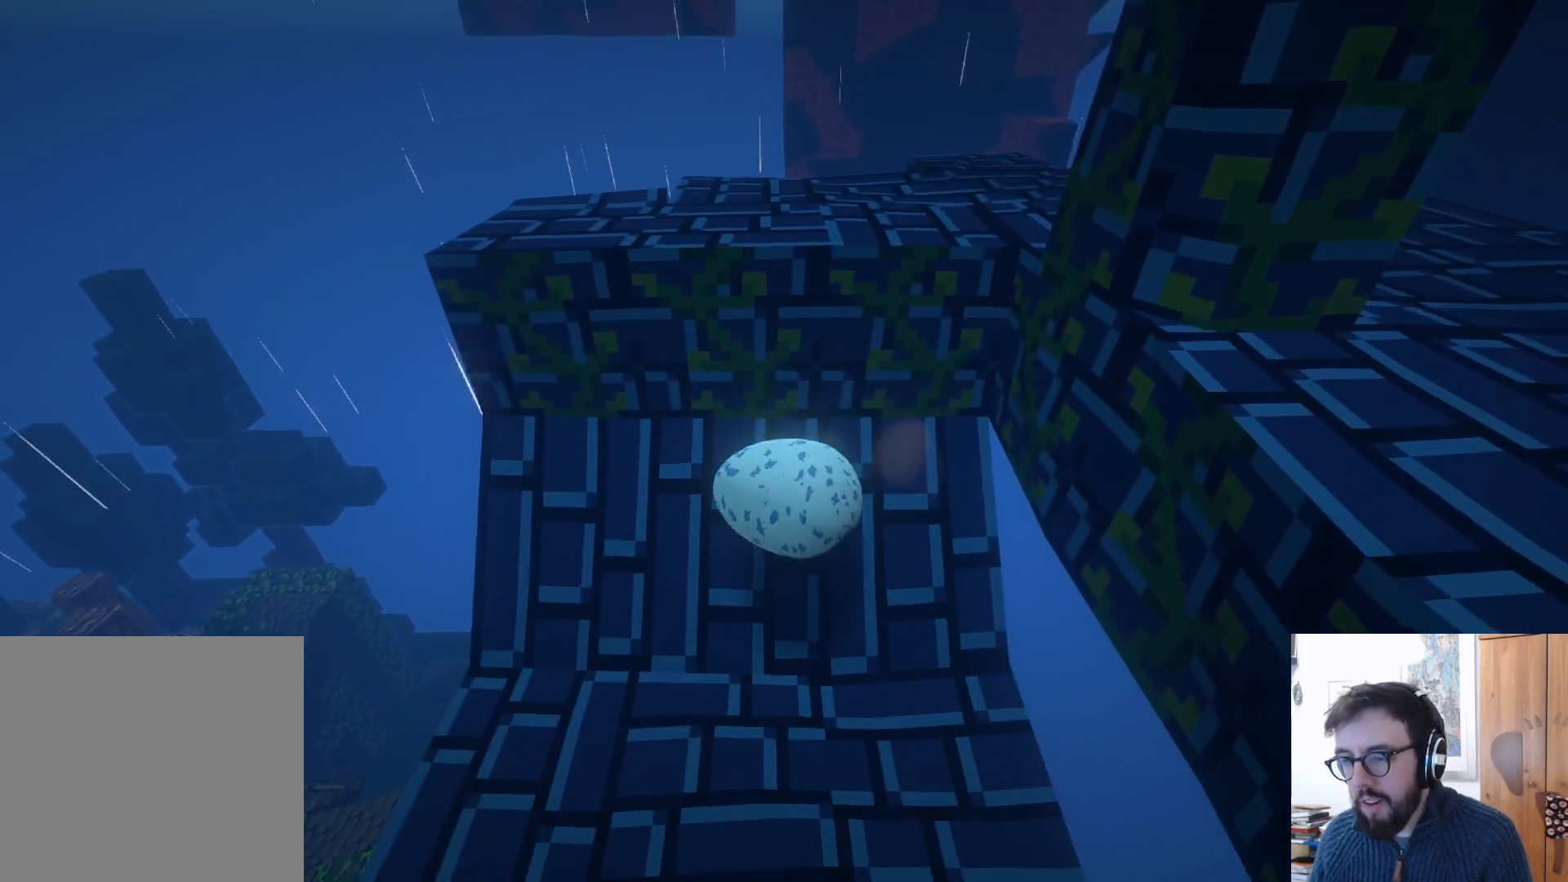
{"buttons": [], "left_stick": "center", "right_stick": "center", "events": [[317, "left_stick", "center"]]}
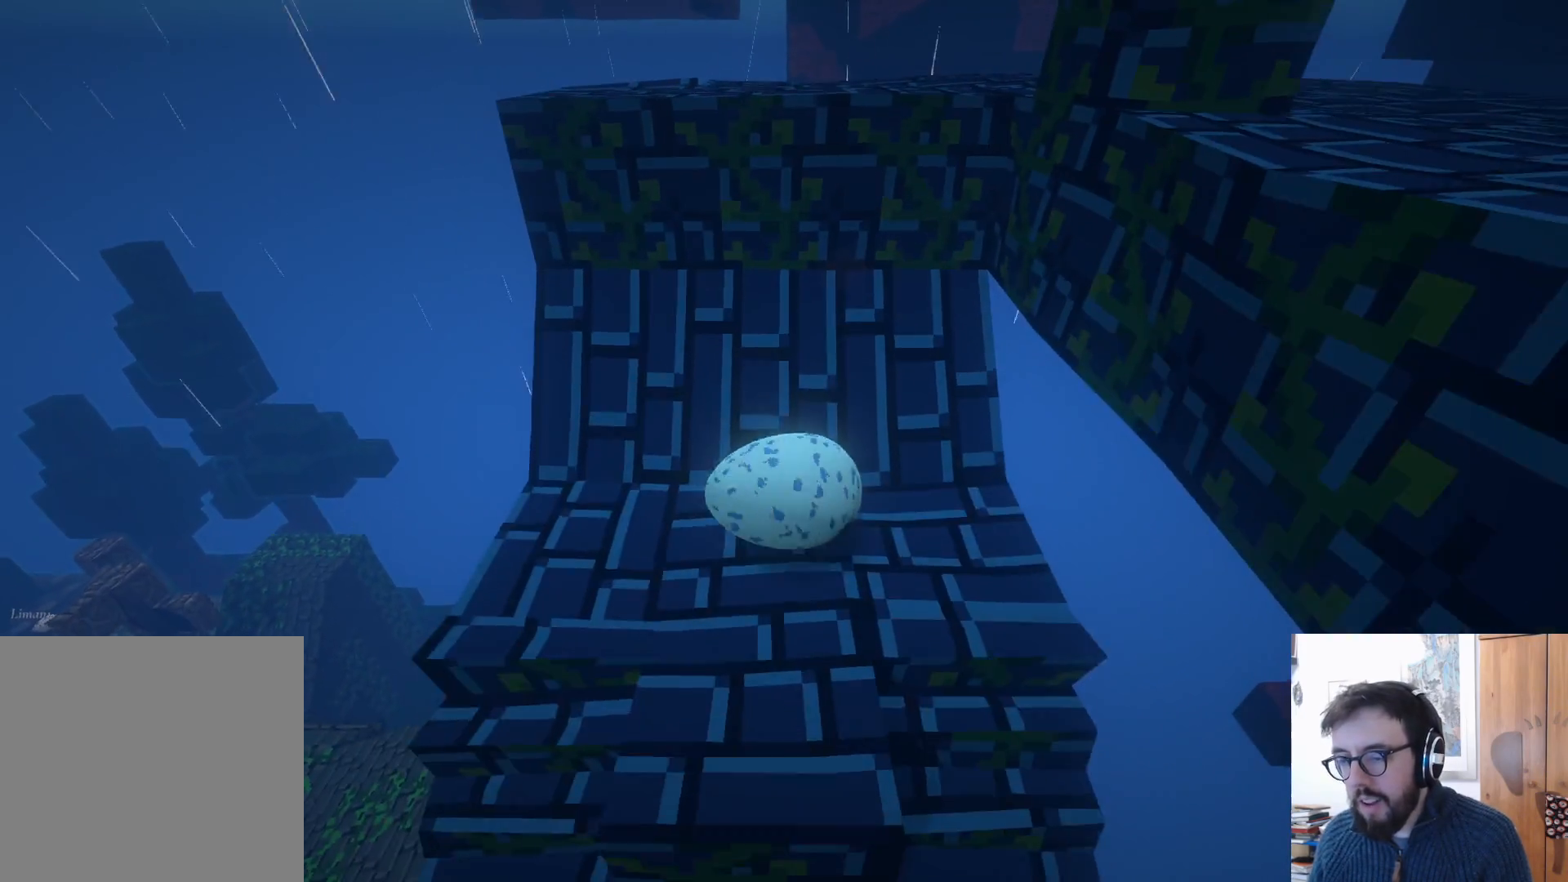
{"buttons": [], "left_stick": "up", "right_stick": "center", "events": [[417, "left_stick", "up"]]}
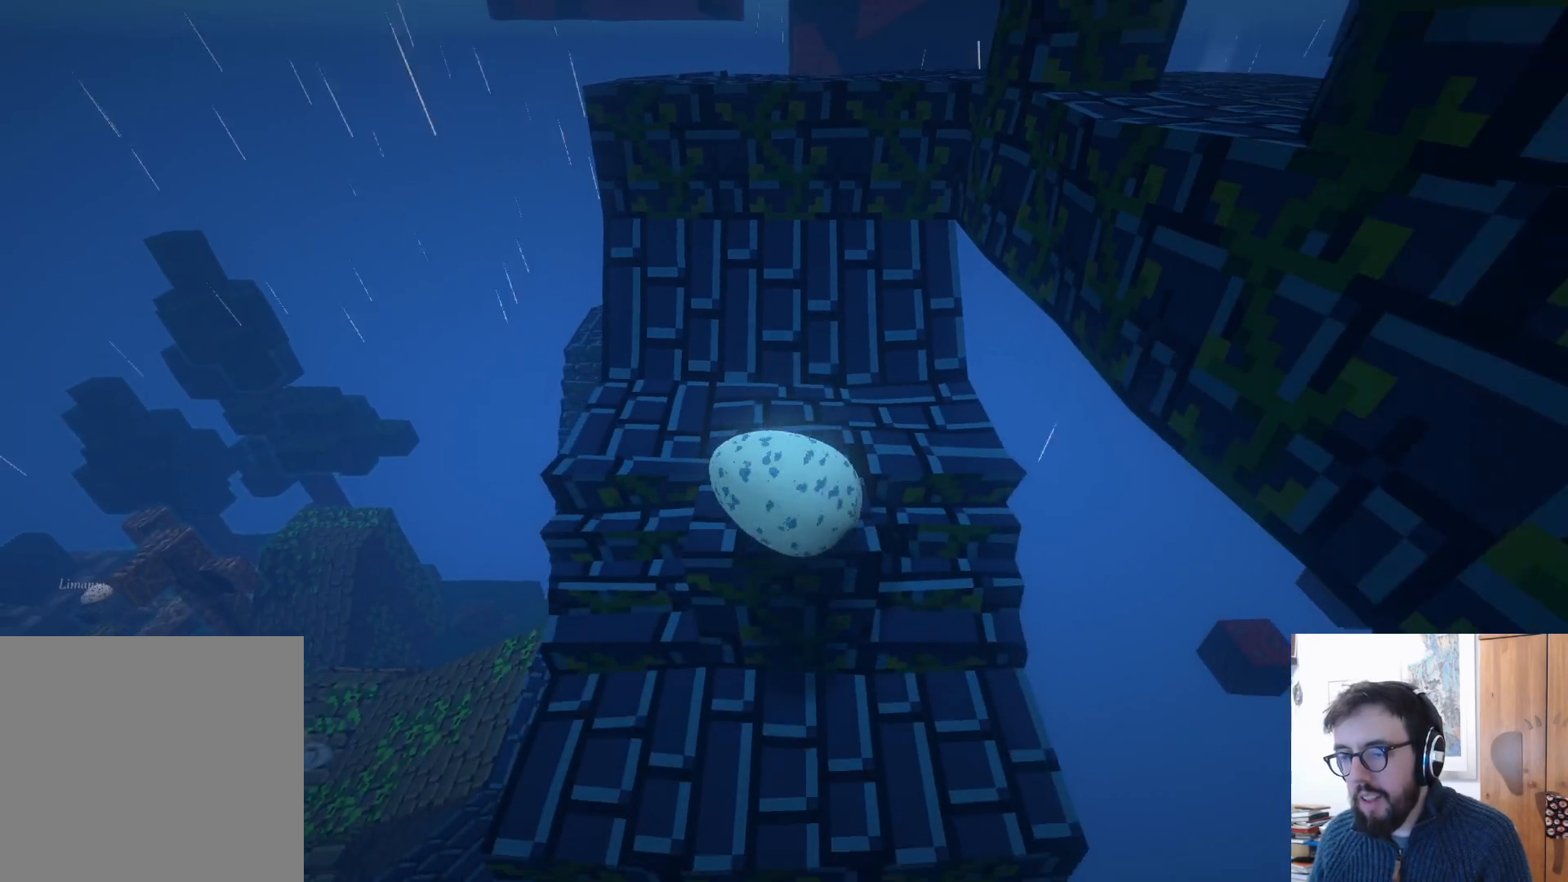
{"buttons": [], "left_stick": "up", "right_stick": "center", "events": []}
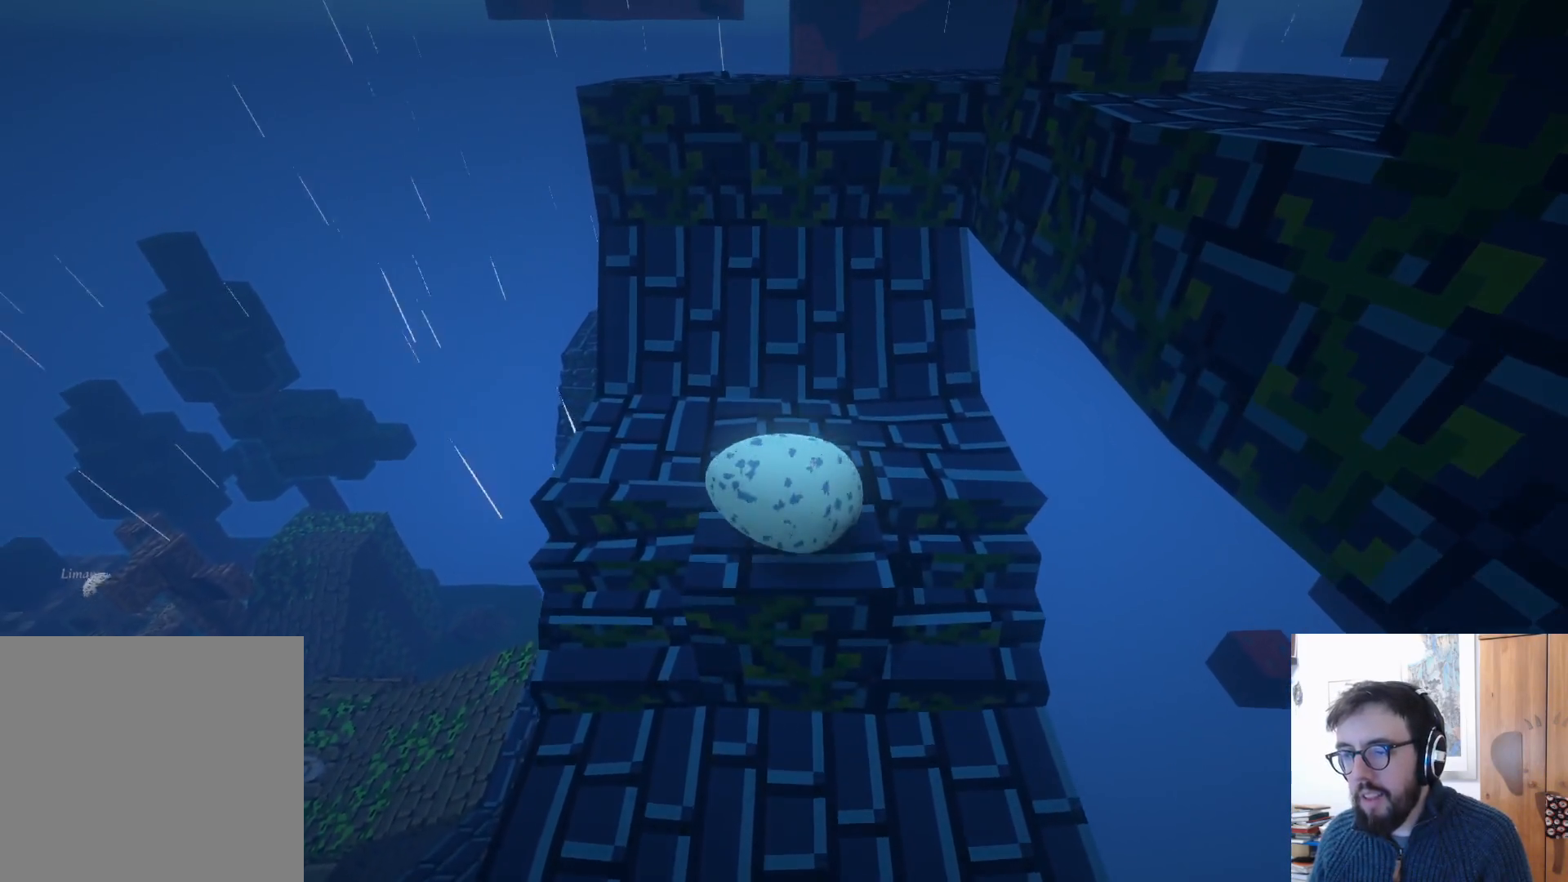
{"buttons": [], "left_stick": "up", "right_stick": "center", "events": []}
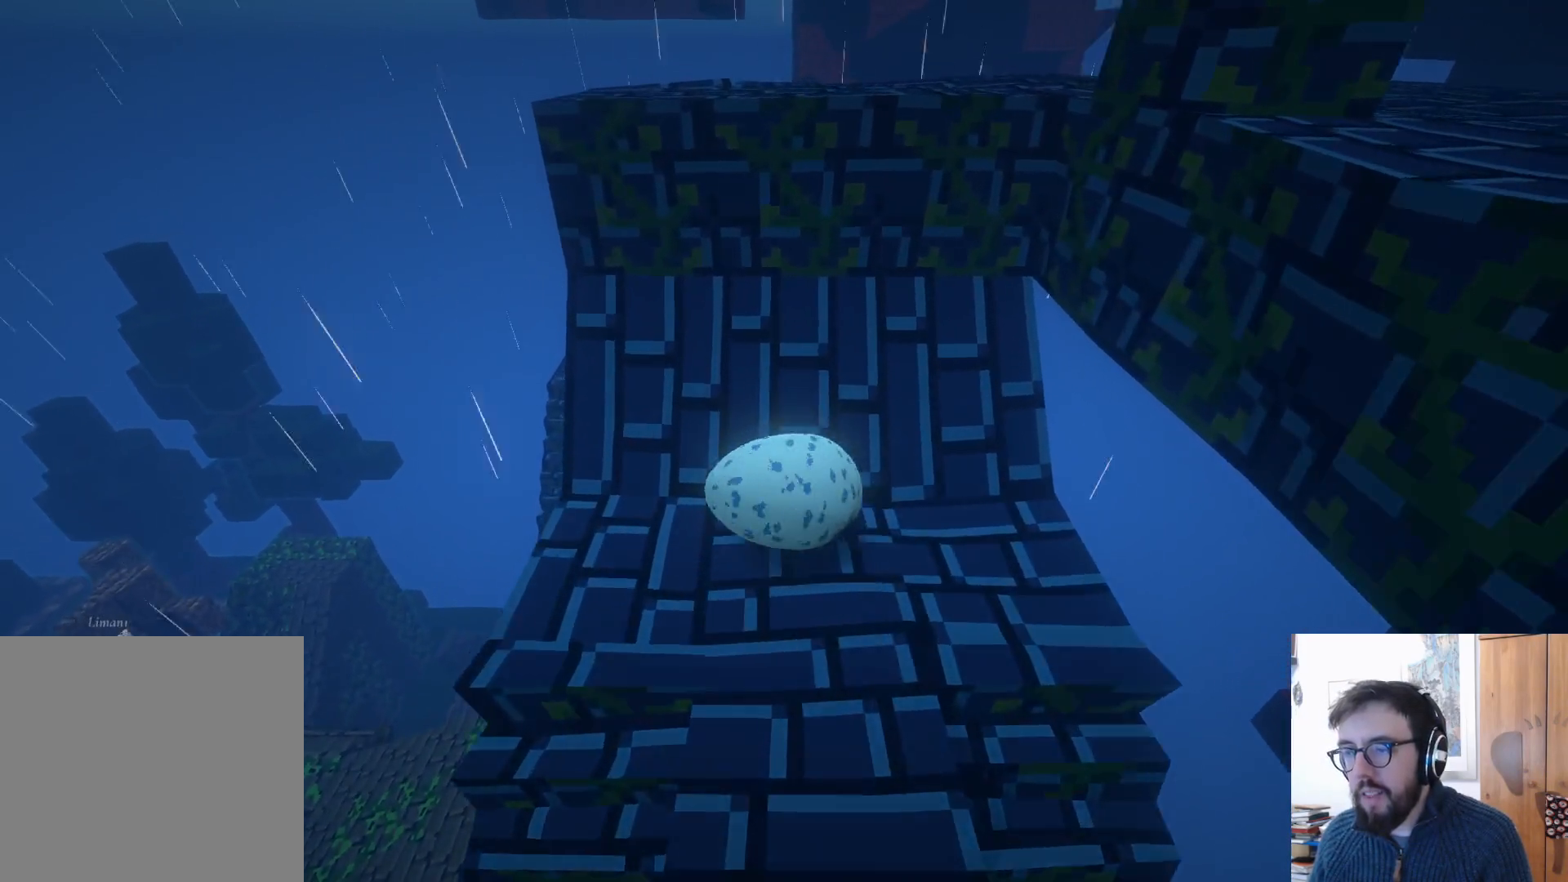
{"buttons": ["A"], "left_stick": "center", "right_stick": "center", "events": [[267, "A", "down"], [300, "left_stick", "center"]]}
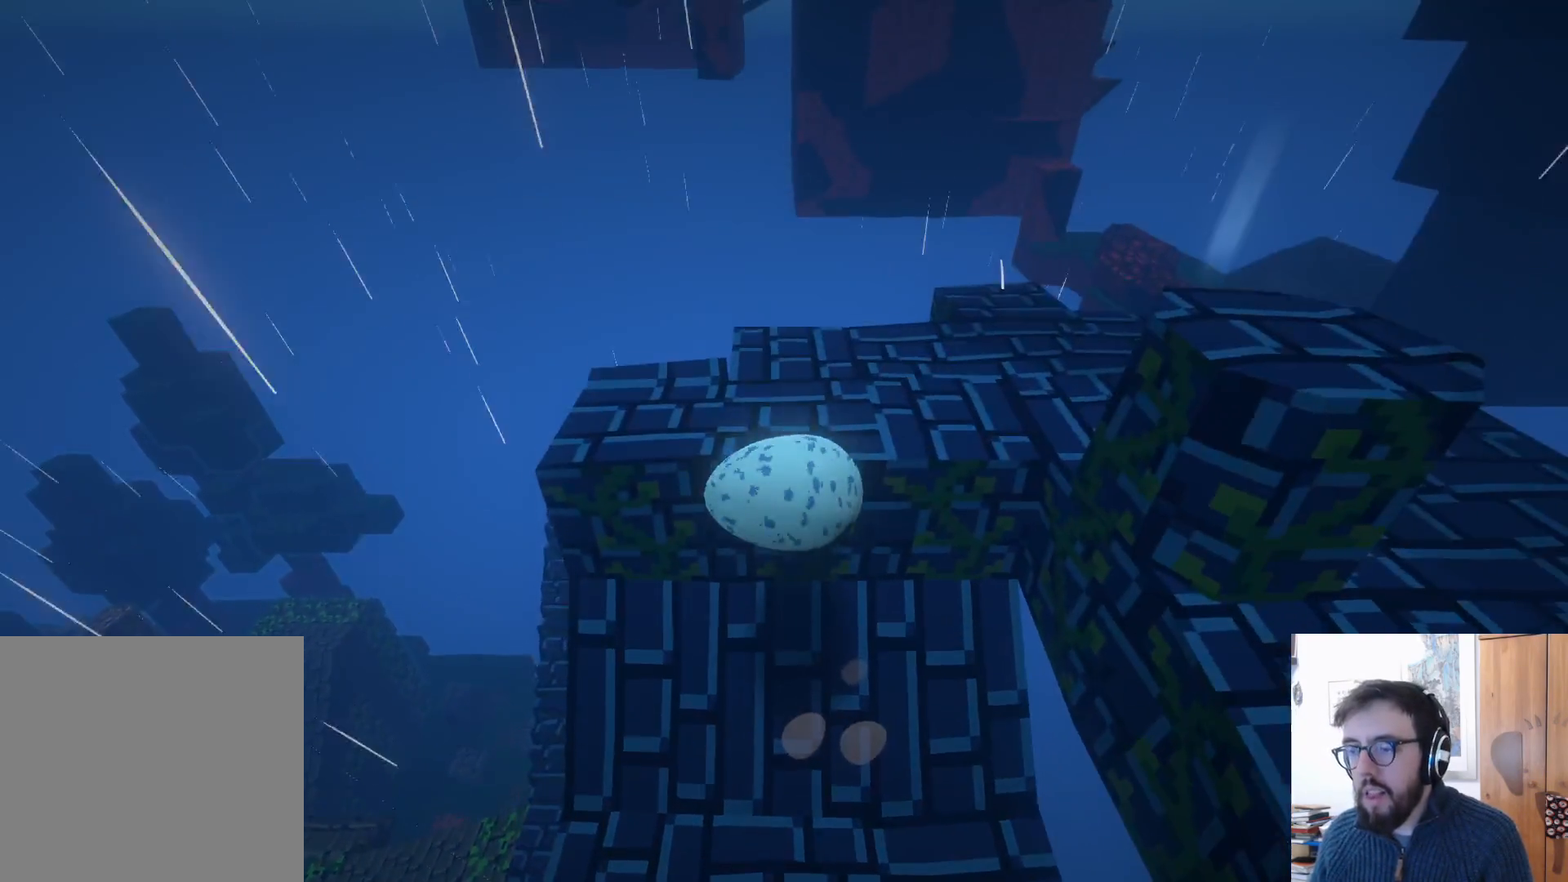
{"buttons": [], "left_stick": "down", "right_stick": "center", "events": [[100, "left_stick", "up"], [367, "A", "up"], [400, "left_stick", "down-left"], [450, "left_stick", "down"]]}
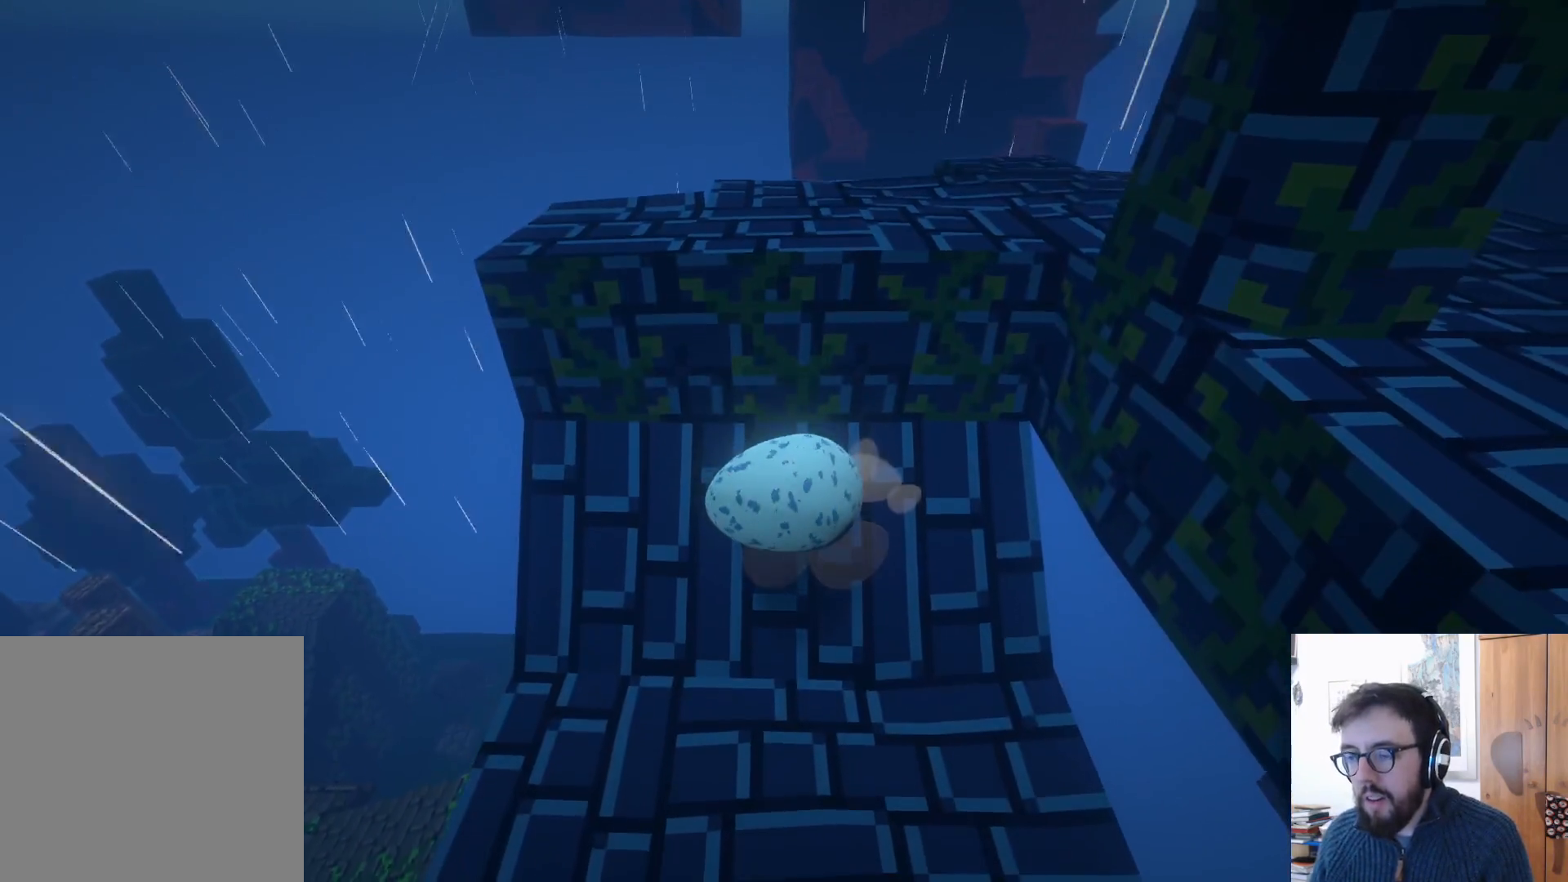
{"buttons": [], "left_stick": "down", "right_stick": "center", "events": []}
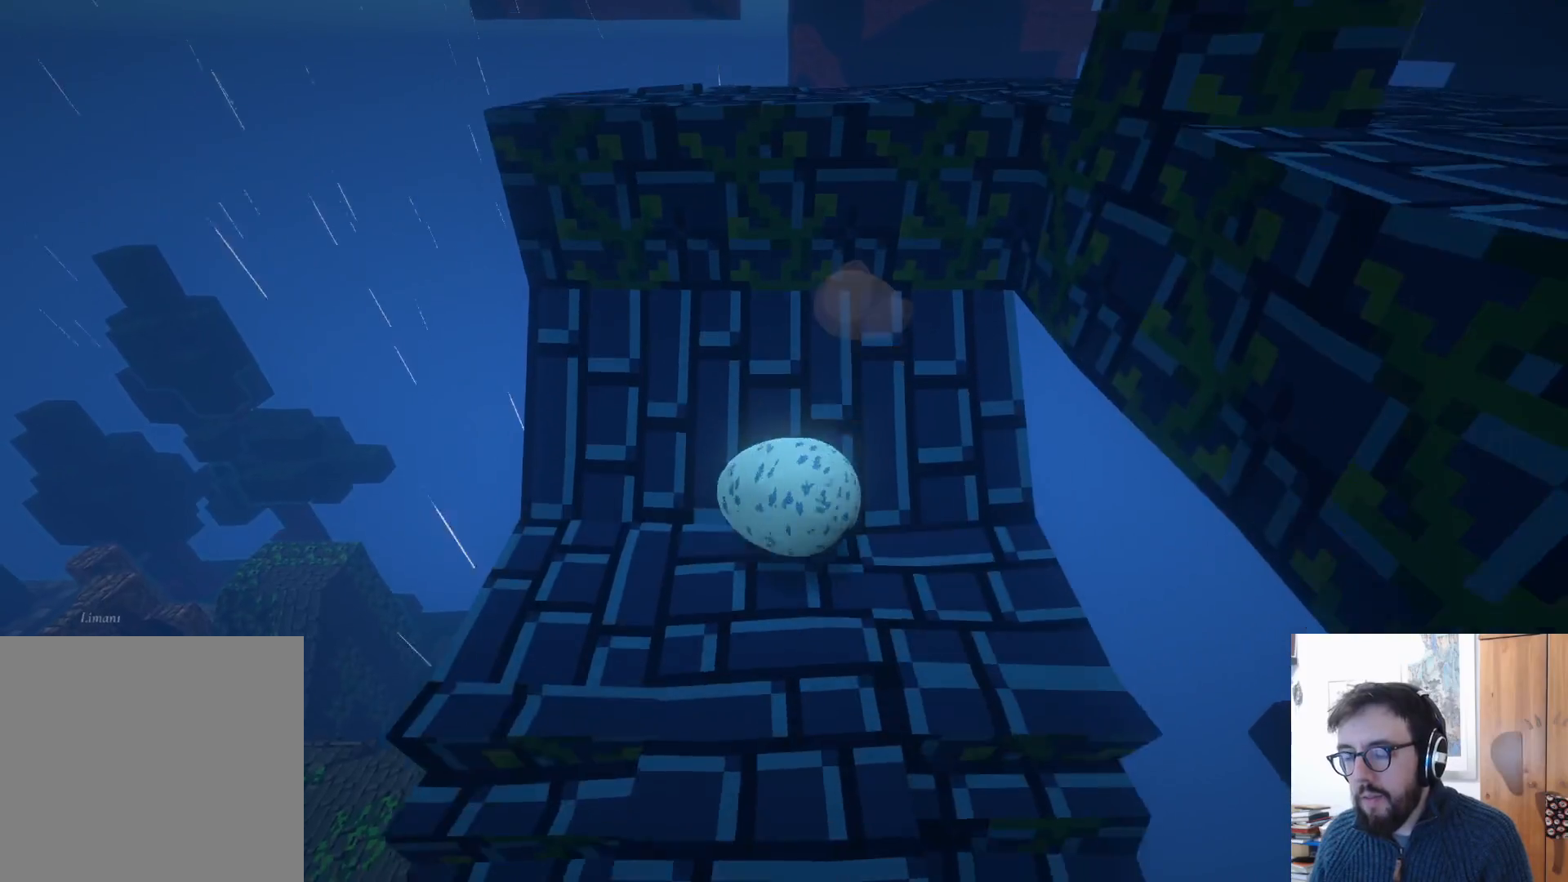
{"buttons": [], "left_stick": "up", "right_stick": "center", "events": [[33, "left_stick", "center"], [500, "left_stick", "up"]]}
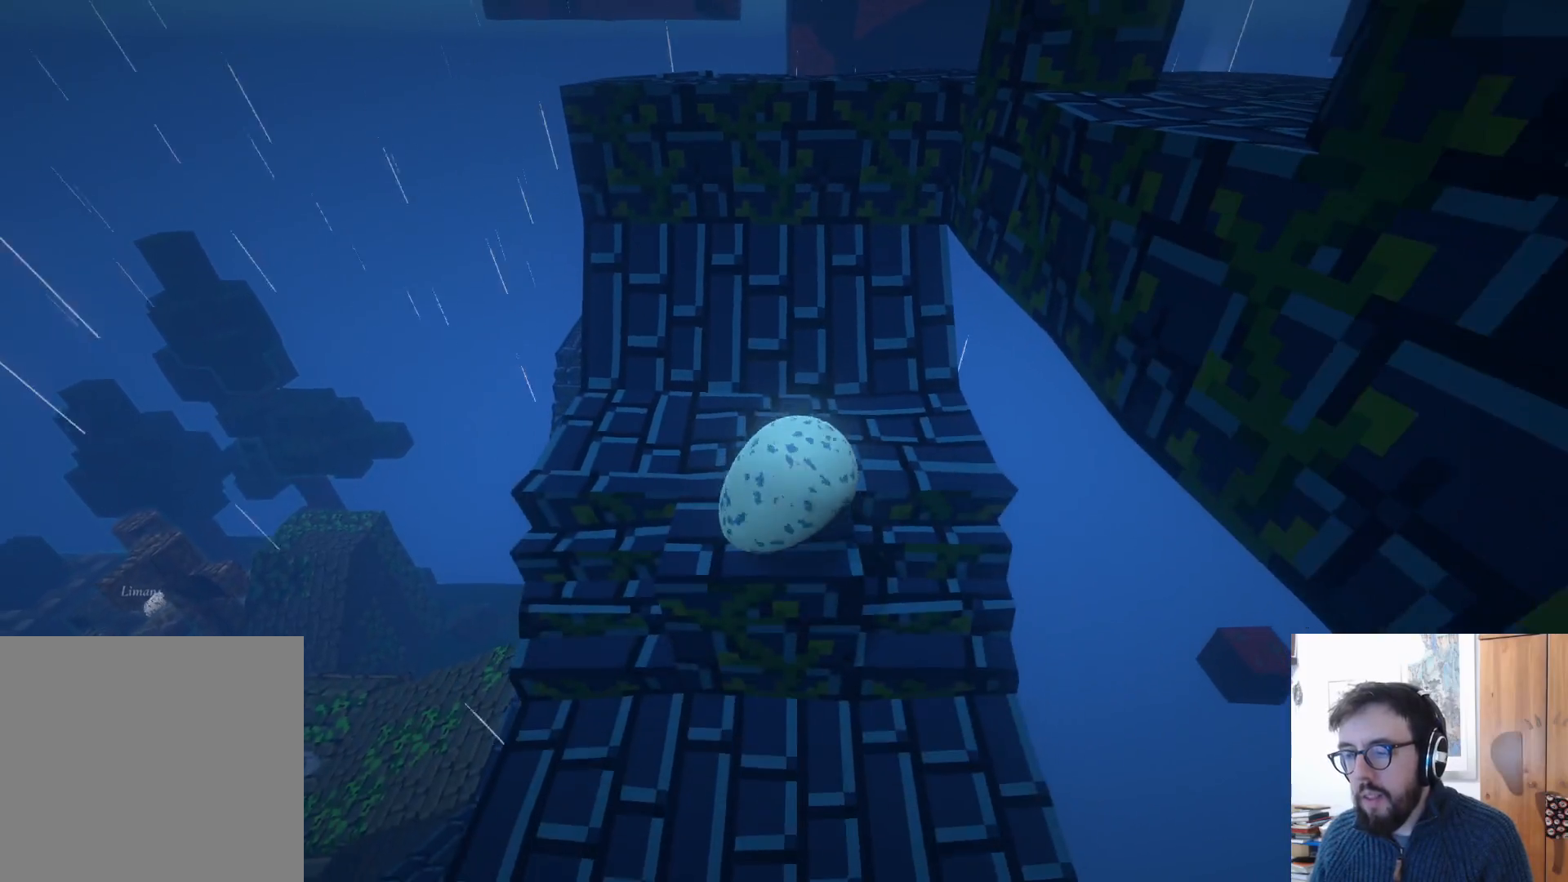
{"buttons": [], "left_stick": "up-left", "right_stick": "center", "events": [[383, "left_stick", "up-left"]]}
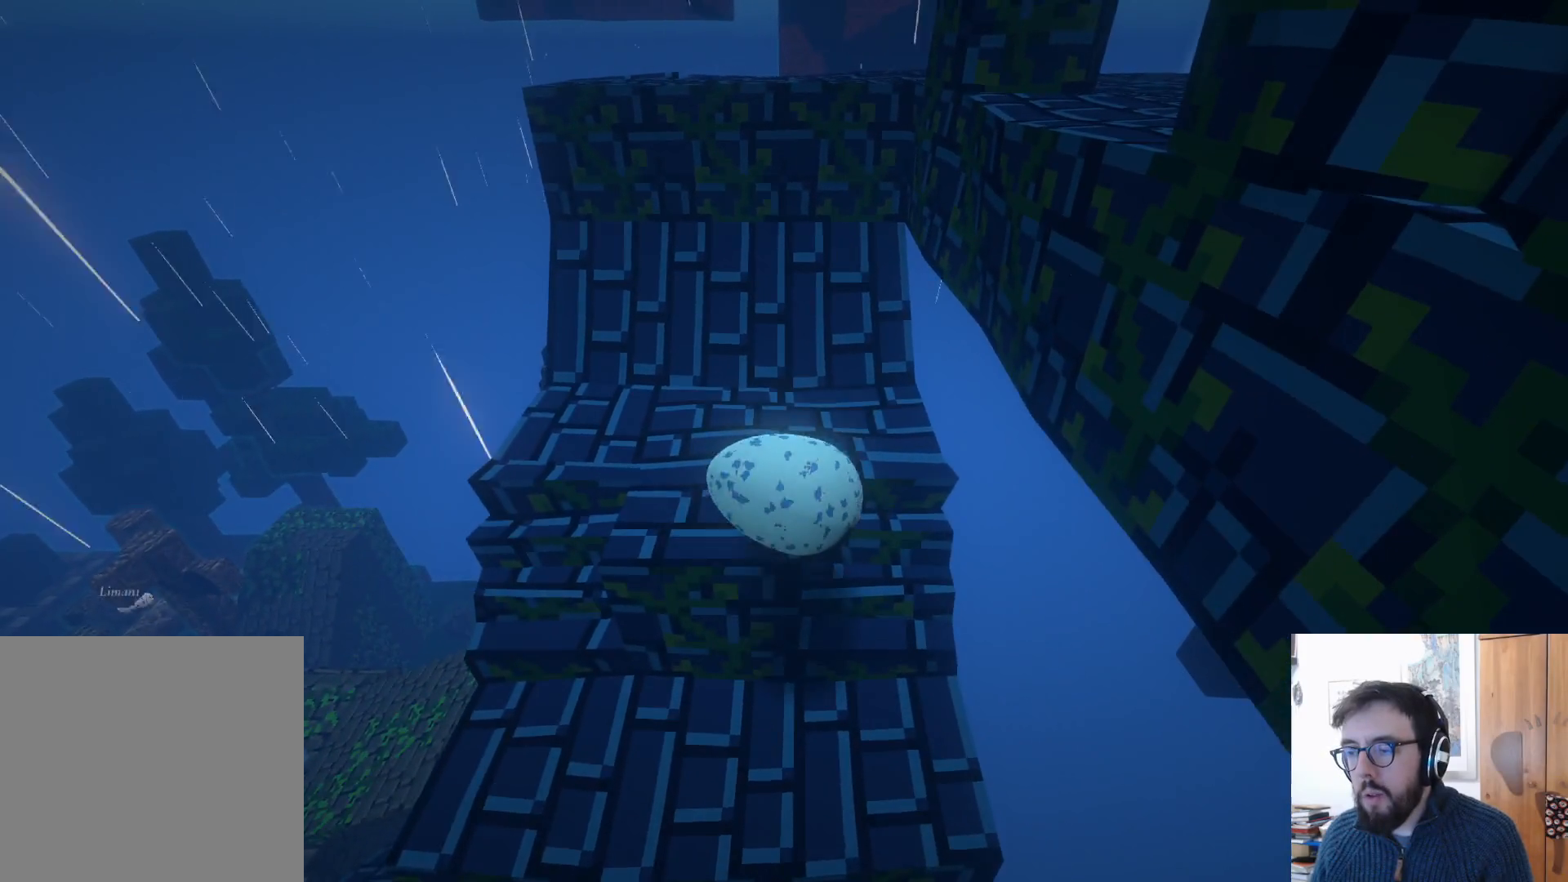
{"buttons": [], "left_stick": "left", "right_stick": "center", "events": [[67, "left_stick", "left"], [250, "left_stick", "up-left"], [500, "left_stick", "left"]]}
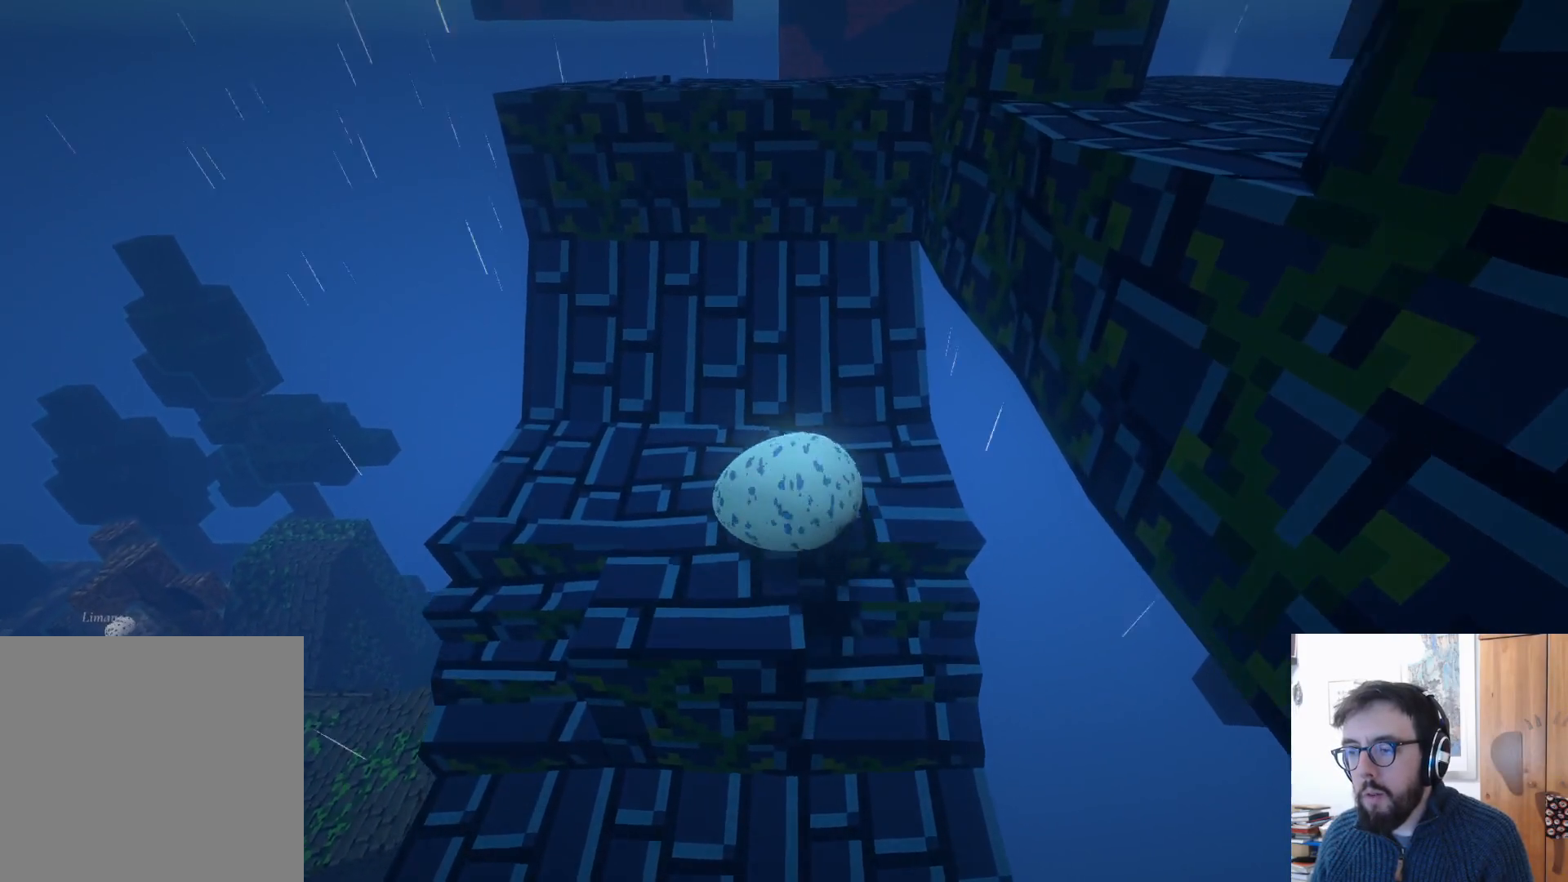
{"buttons": [], "left_stick": "up", "right_stick": "center", "events": [[350, "left_stick", "up-left"], [450, "left_stick", "up"]]}
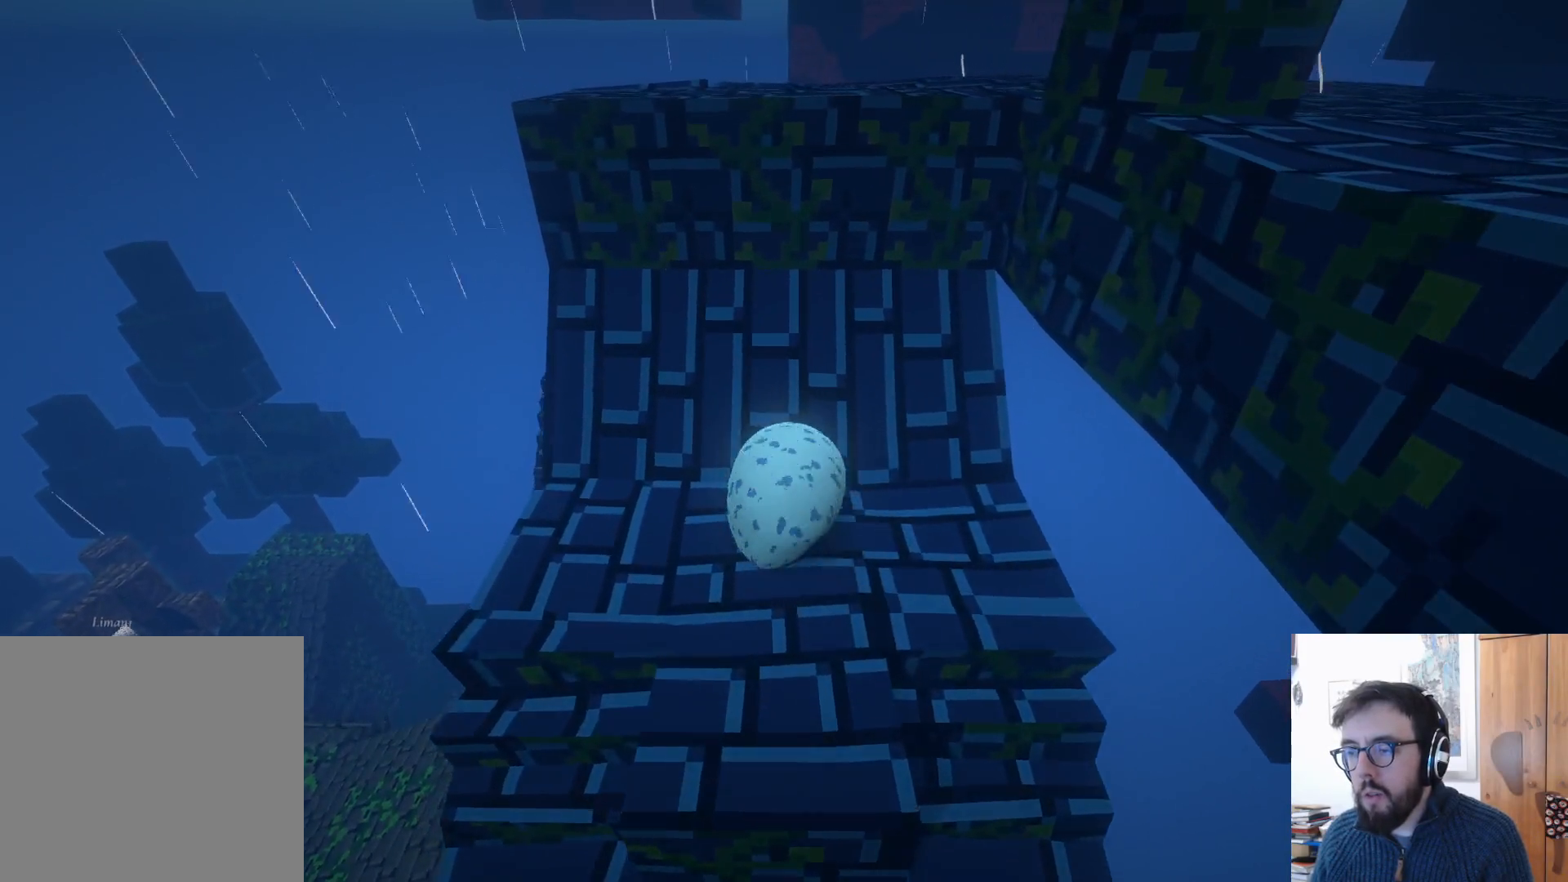
{"buttons": [], "left_stick": "up-right", "right_stick": "center", "events": [[100, "left_stick", "up-right"]]}
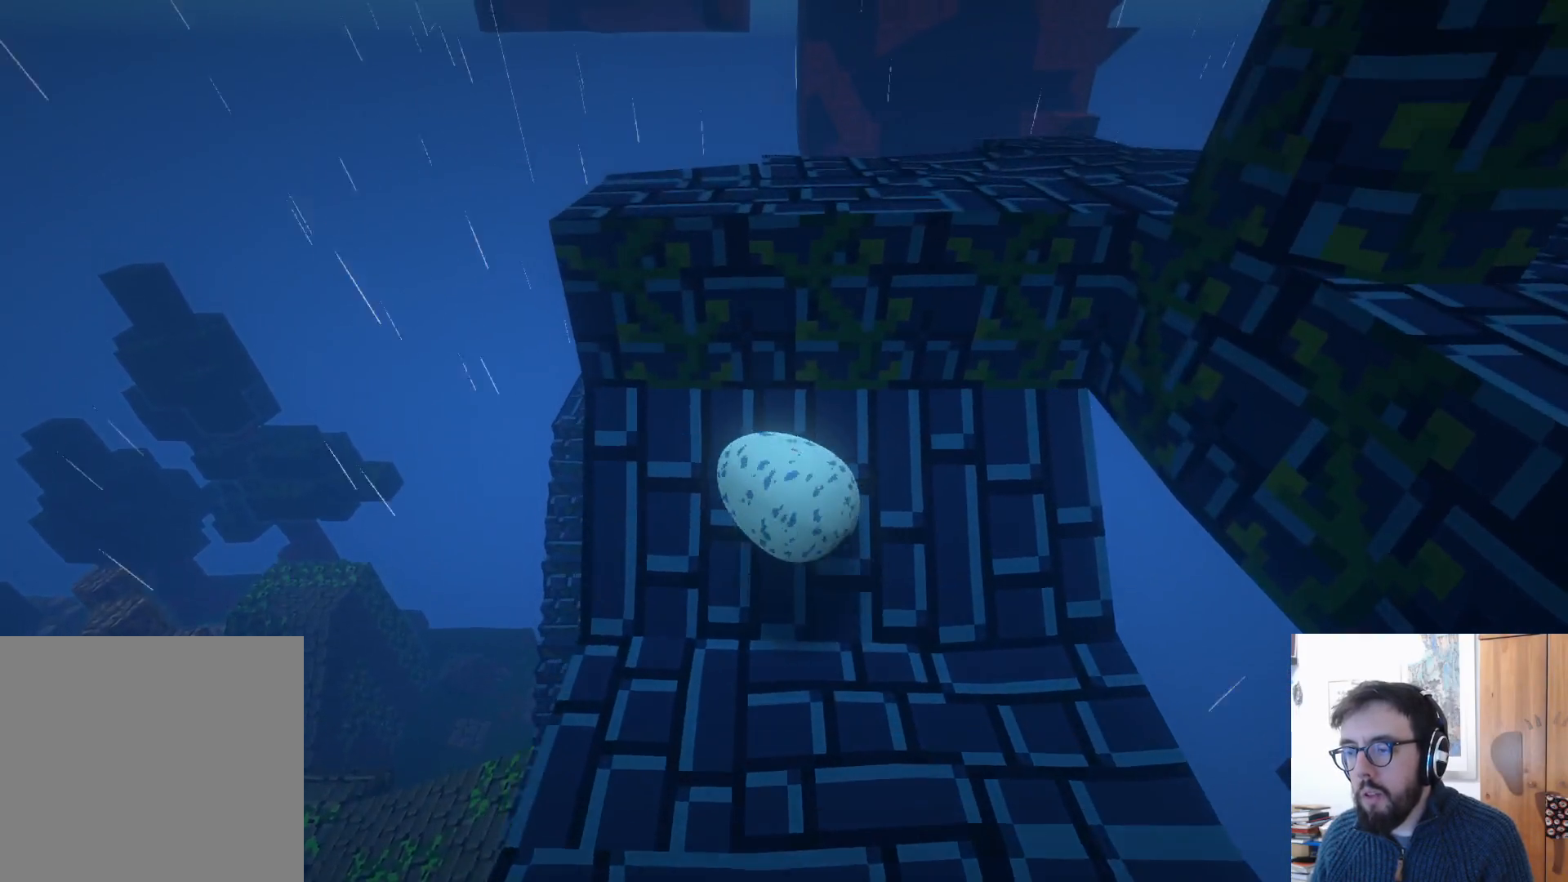
{"buttons": ["A"], "left_stick": "up-right", "right_stick": "center", "events": [[133, "A", "down"]]}
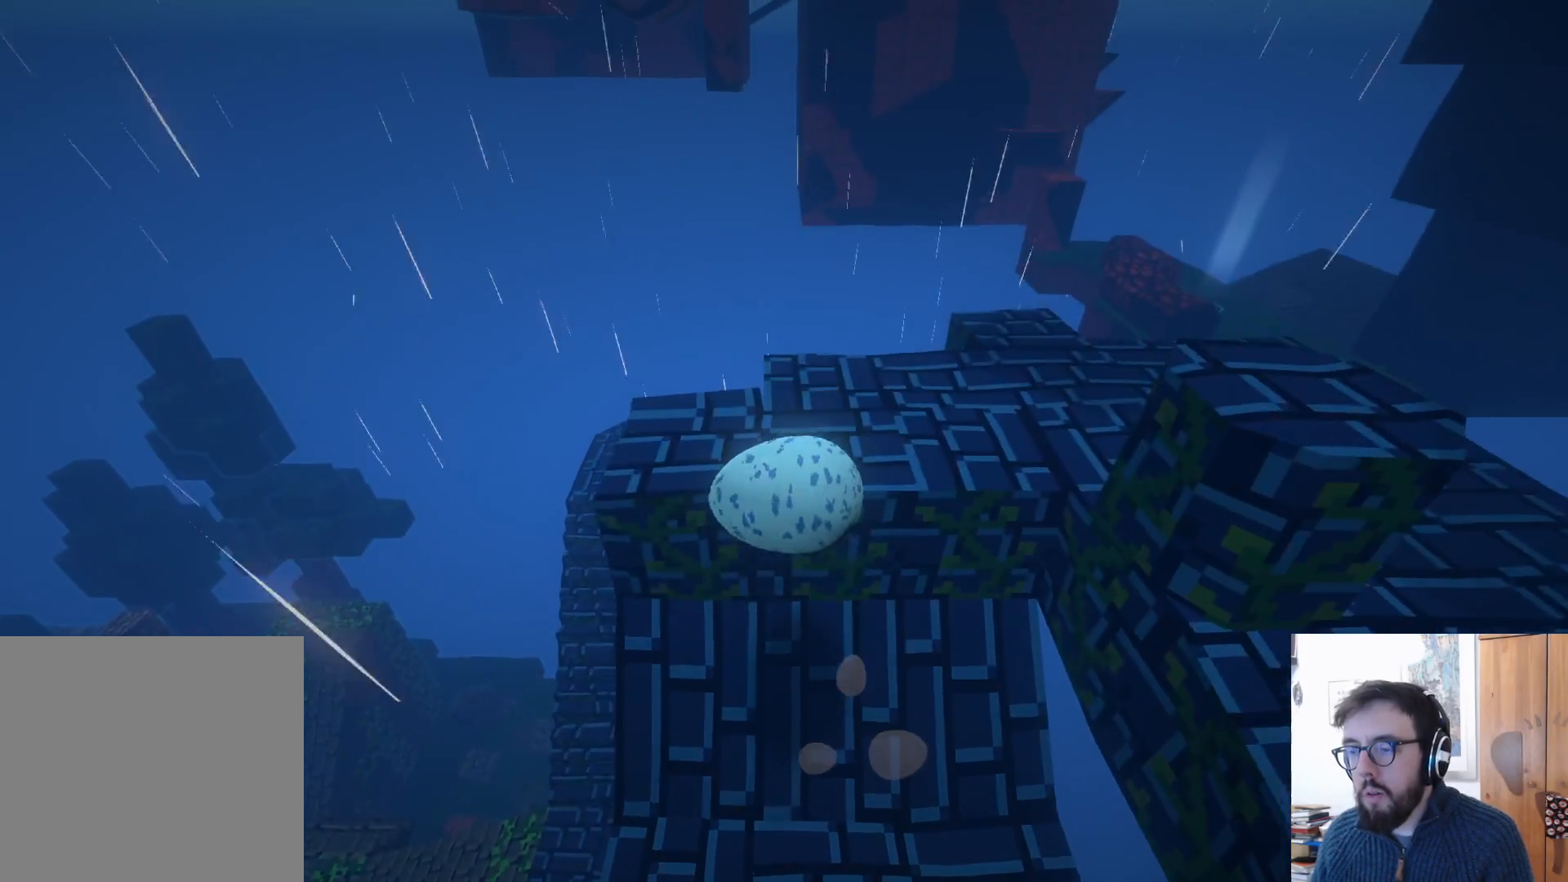
{"buttons": [], "left_stick": "down", "right_stick": "center", "events": [[250, "A", "up"], [350, "left_stick", "down"]]}
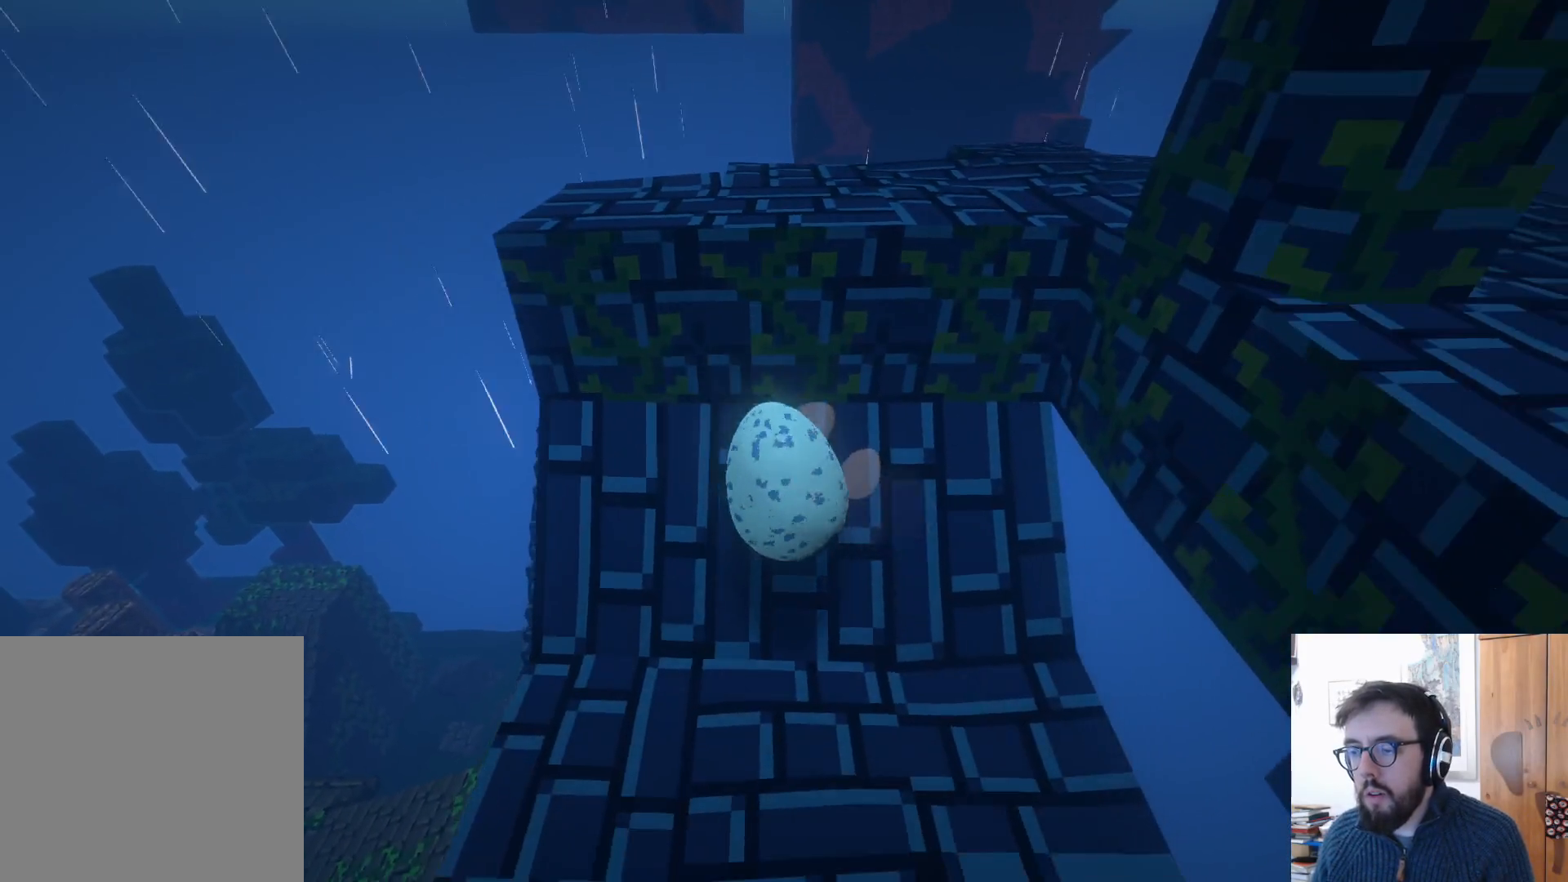
{"buttons": [], "left_stick": "center", "right_stick": "center", "events": [[233, "left_stick", "down-left"], [333, "left_stick", "left"], [467, "left_stick", "center"]]}
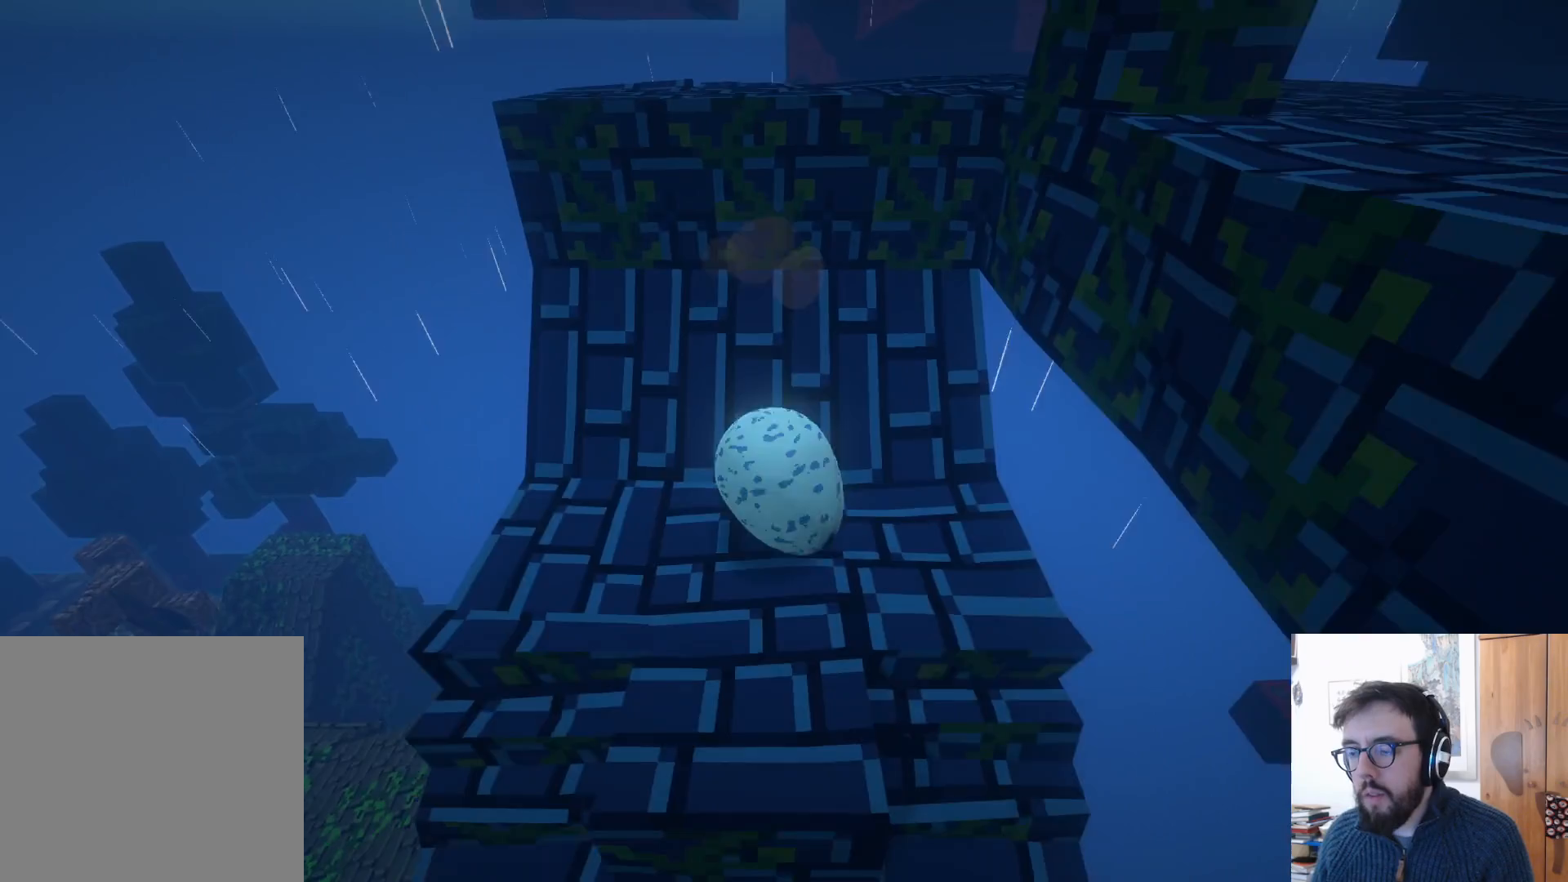
{"buttons": [], "left_stick": "up", "right_stick": "center", "events": [[33, "left_stick", "right"], [183, "left_stick", "center"], [400, "left_stick", "up"]]}
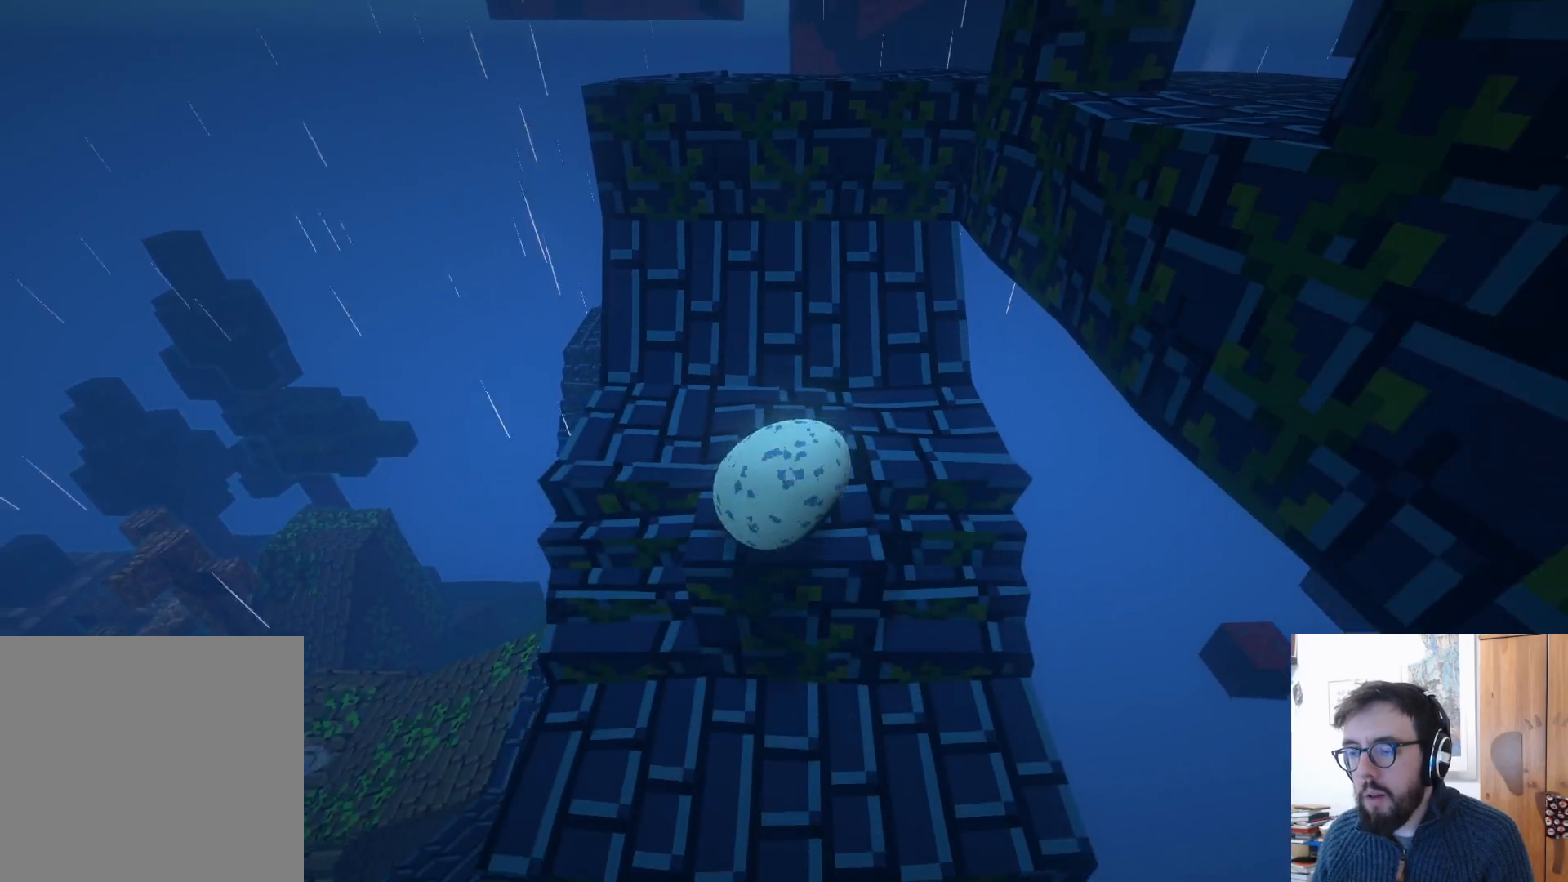
{"buttons": [], "left_stick": "up-right", "right_stick": "center", "events": [[400, "left_stick", "up-right"]]}
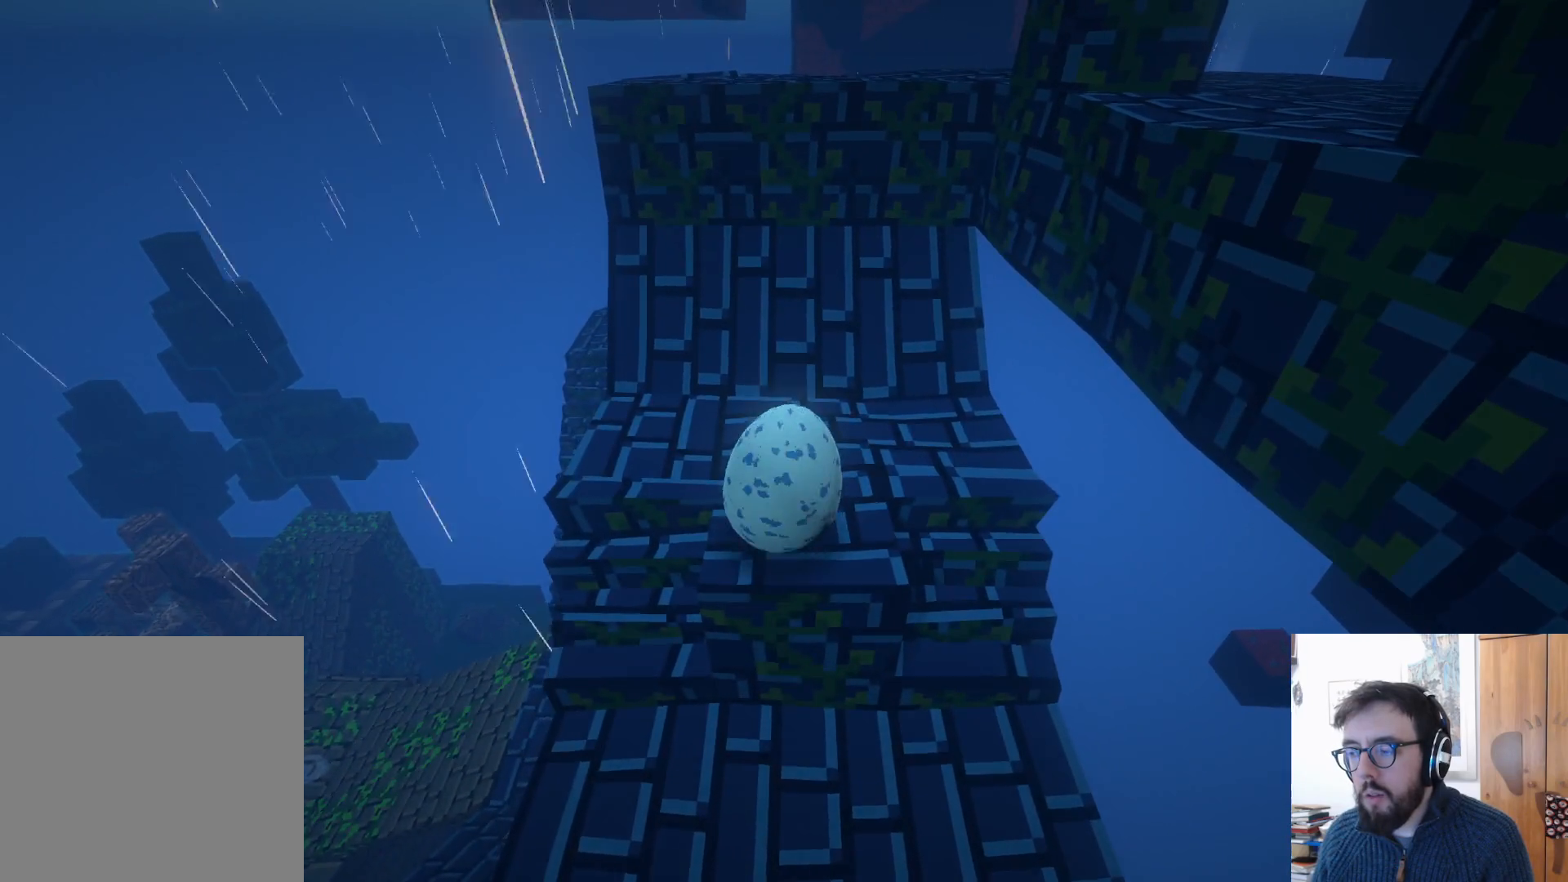
{"buttons": [], "left_stick": "up", "right_stick": "center", "events": [[100, "left_stick", "up"]]}
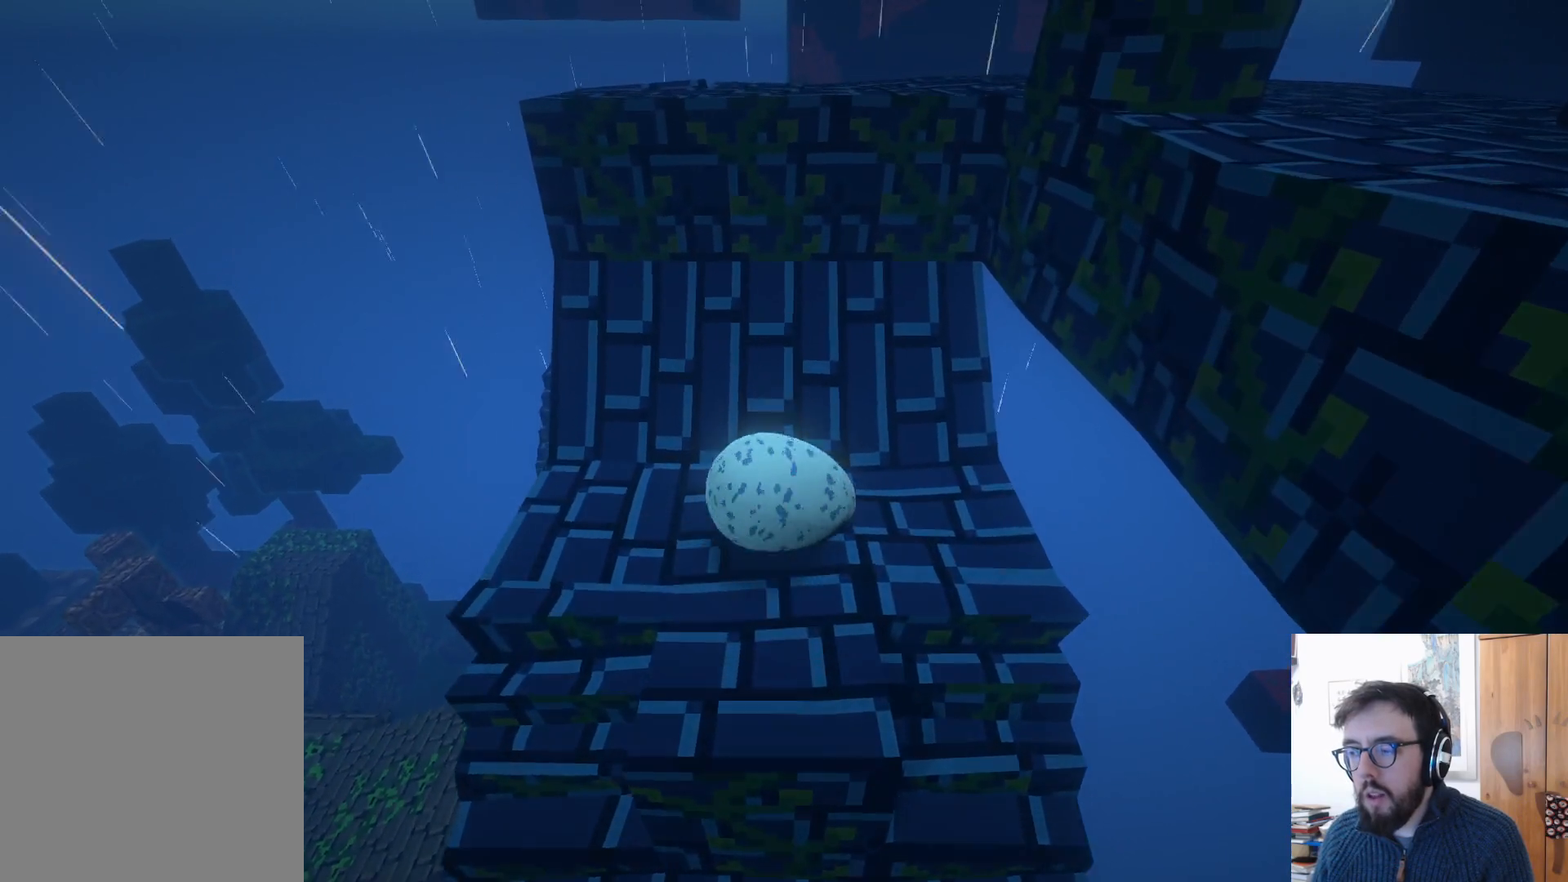
{"buttons": [], "left_stick": "up-right", "right_stick": "center", "events": [[383, "left_stick", "up-right"]]}
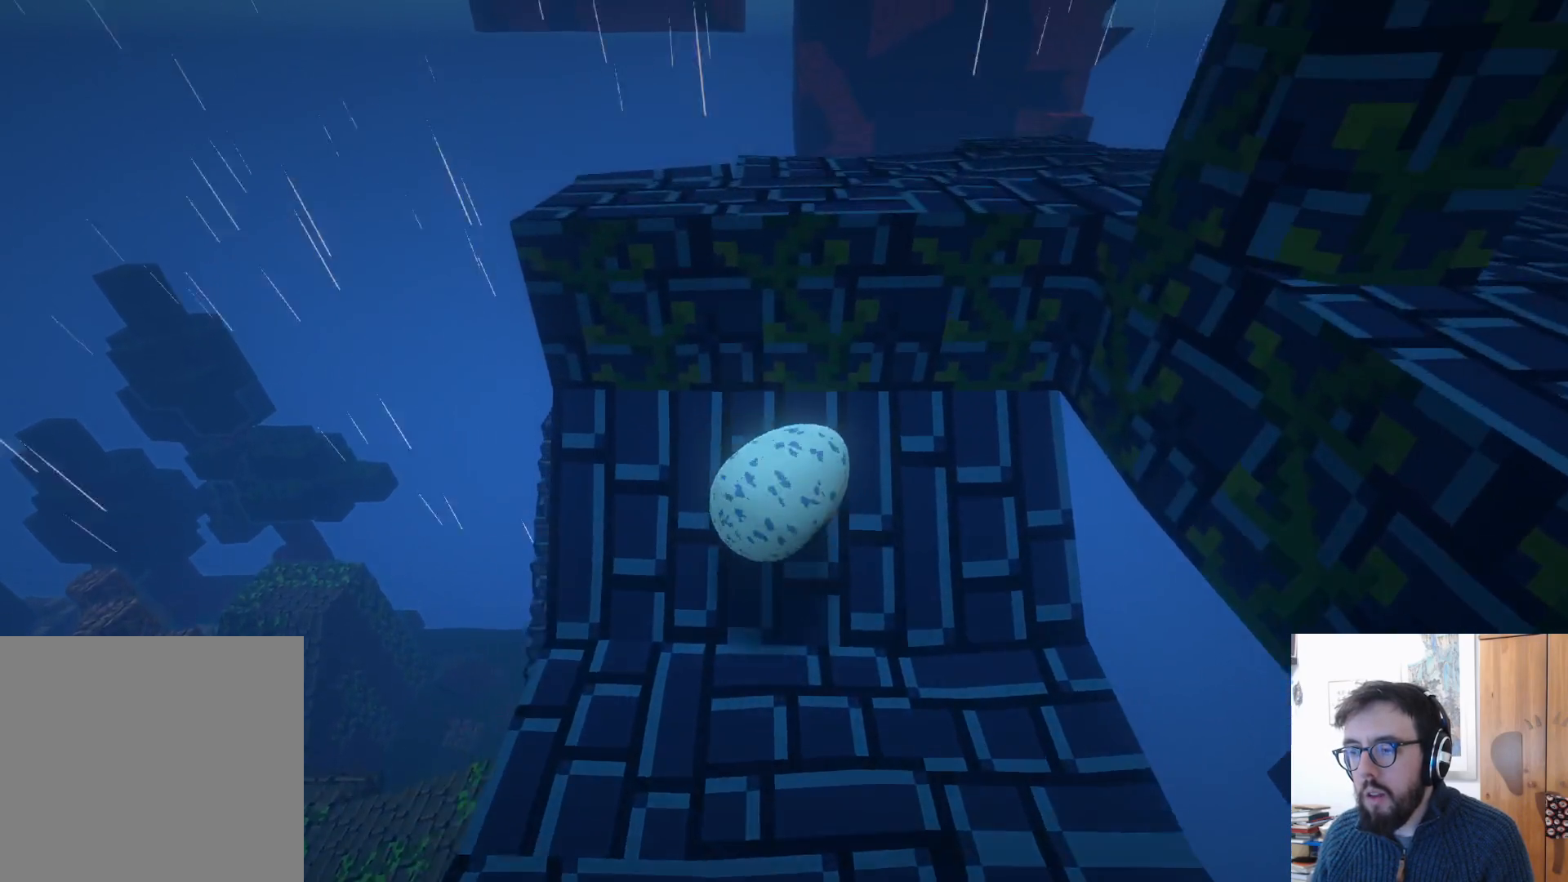
{"buttons": ["A"], "left_stick": "up", "right_stick": "center", "events": [[67, "A", "down"], [100, "left_stick", "center"], [300, "left_stick", "up"]]}
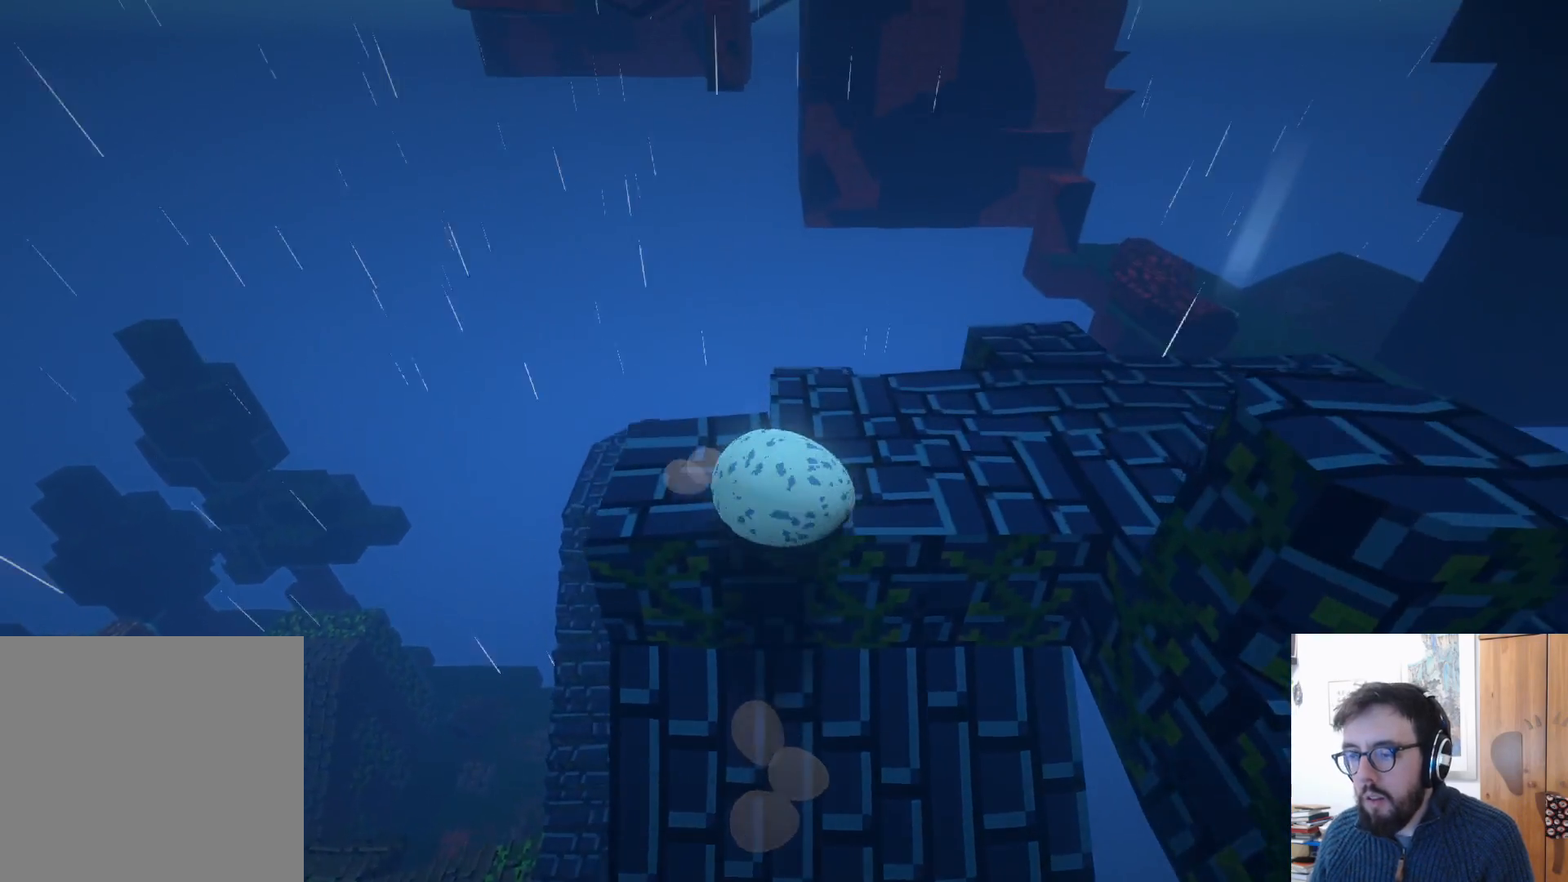
{"buttons": [], "left_stick": "down-right", "right_stick": "right", "events": [[67, "A", "up"], [100, "left_stick", "right"], [150, "left_stick", "down-right"], [200, "right_stick", "right"]]}